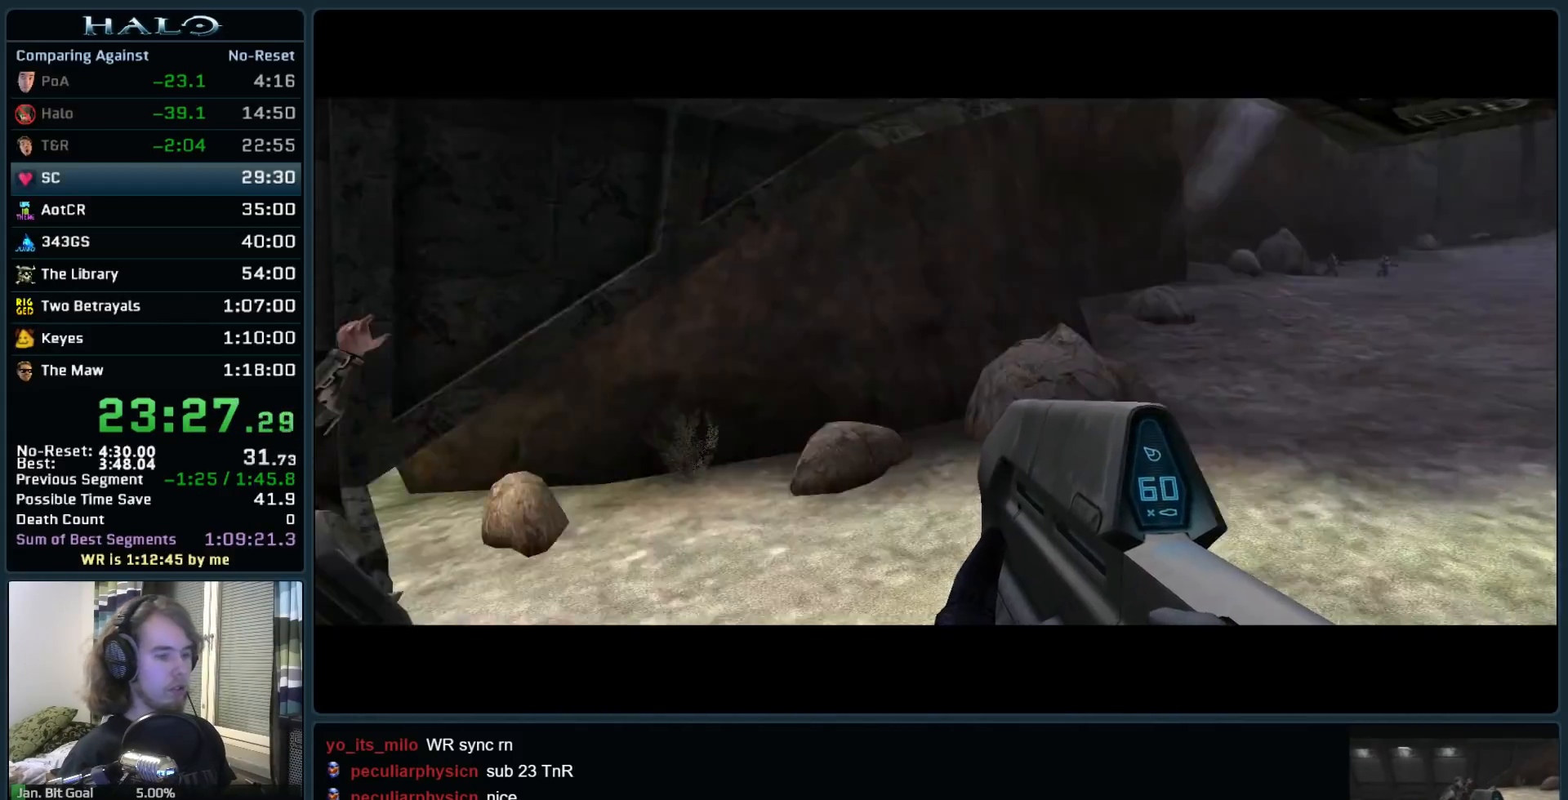
Gameplay with keyboard and mouse; each line is a JSON object with the keys and mouse buttons held at the frame after it. "events" lists presses ("down") and releases ("up") of ".", "0", "1", "2", "3", "4", "5", "6", "7", "8", "9", "a", "alt_l", "alt_r", "b", "backspace", "c", "caps_lock", "comma", "ctrl", "d", "down", "e", "f", "g", "h", "i", "j", "k", "l", "left", "m", "n", "o", "q", "r", "return", "right", "s", "shift", "space", "super", "t", "tab", "tilde", "u", "up", "v", "w", "x", "y", "z", "mouse_left", "mouse_right", "mouse_mb4" and "mouse_mb5" between this image and that frame as [ms after this image, input, new state], when the widget could be followed in between. "mouse_left", "mouse_right", "mouse_mb4", "mouse_mb5" = the "left", "right", "mb4", "mb5" buttons of the "mouse" list. No other keys are recorded. Not read: mouse_move.
{"keys": ["w"], "mouse": [], "events": [[117, "w", "down"]]}
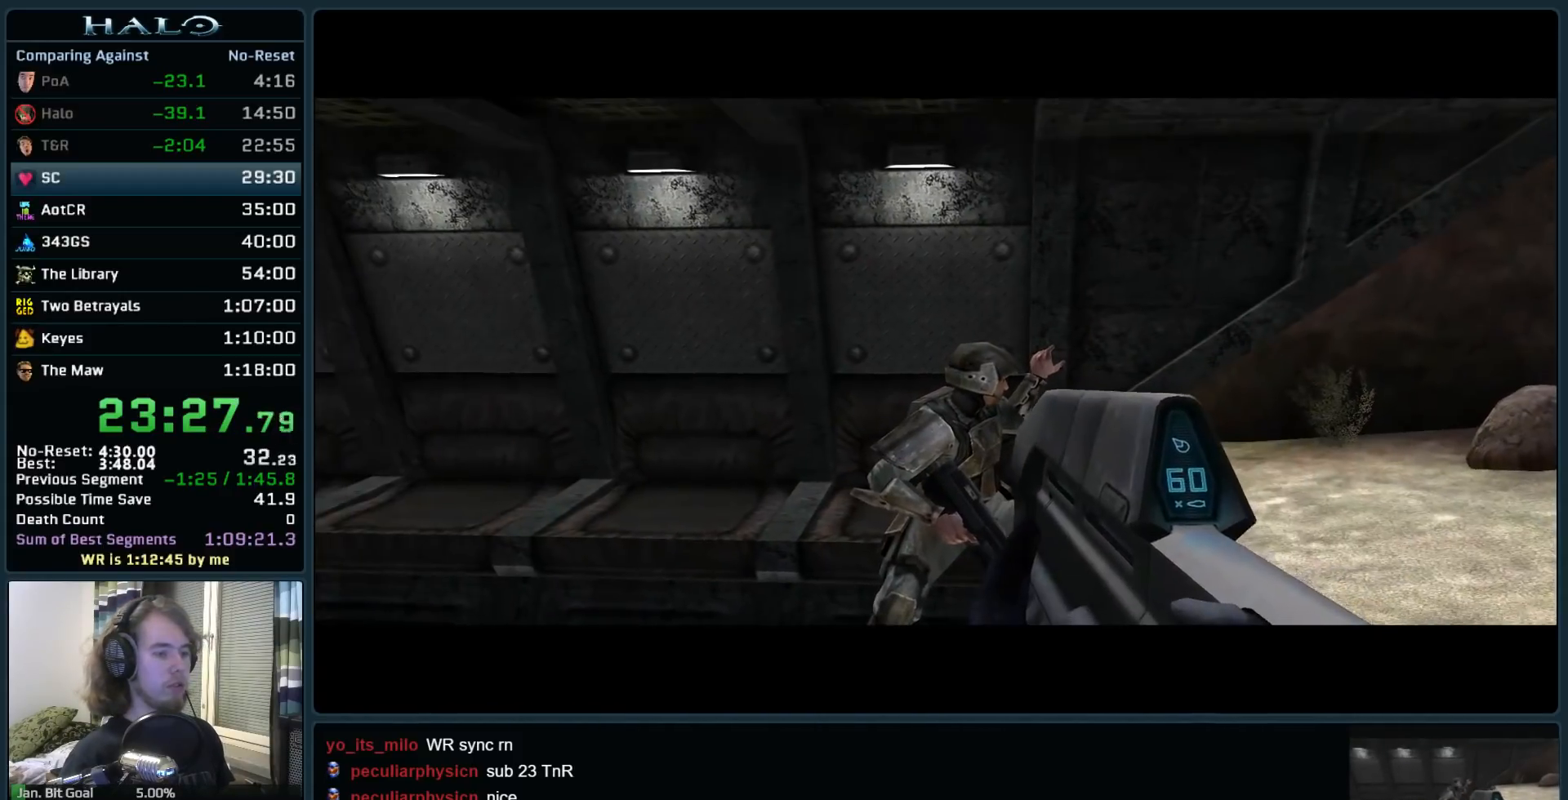
{"keys": ["w"], "mouse": [], "events": []}
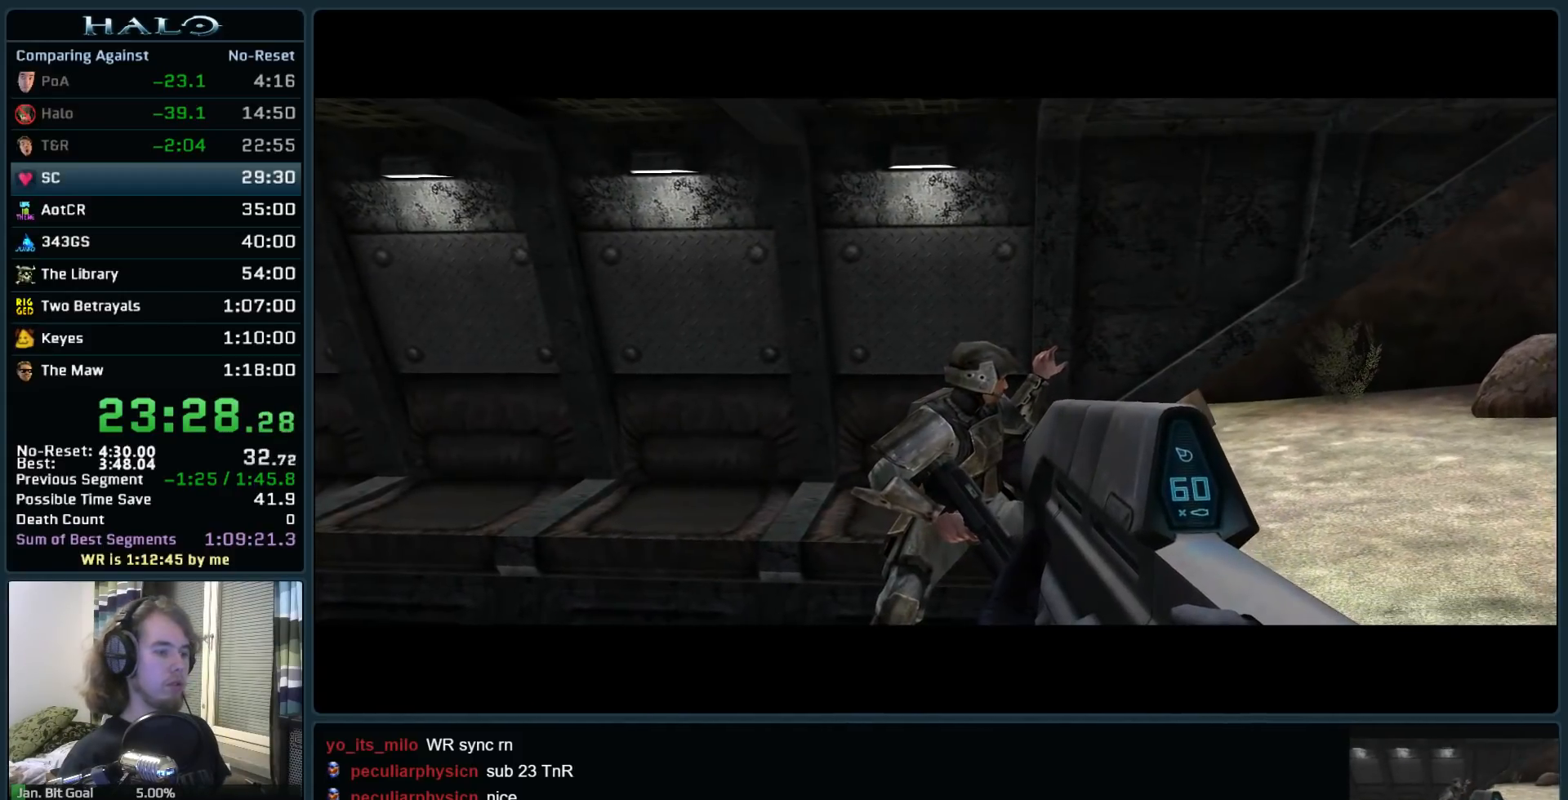
{"keys": ["w"], "mouse": [], "events": []}
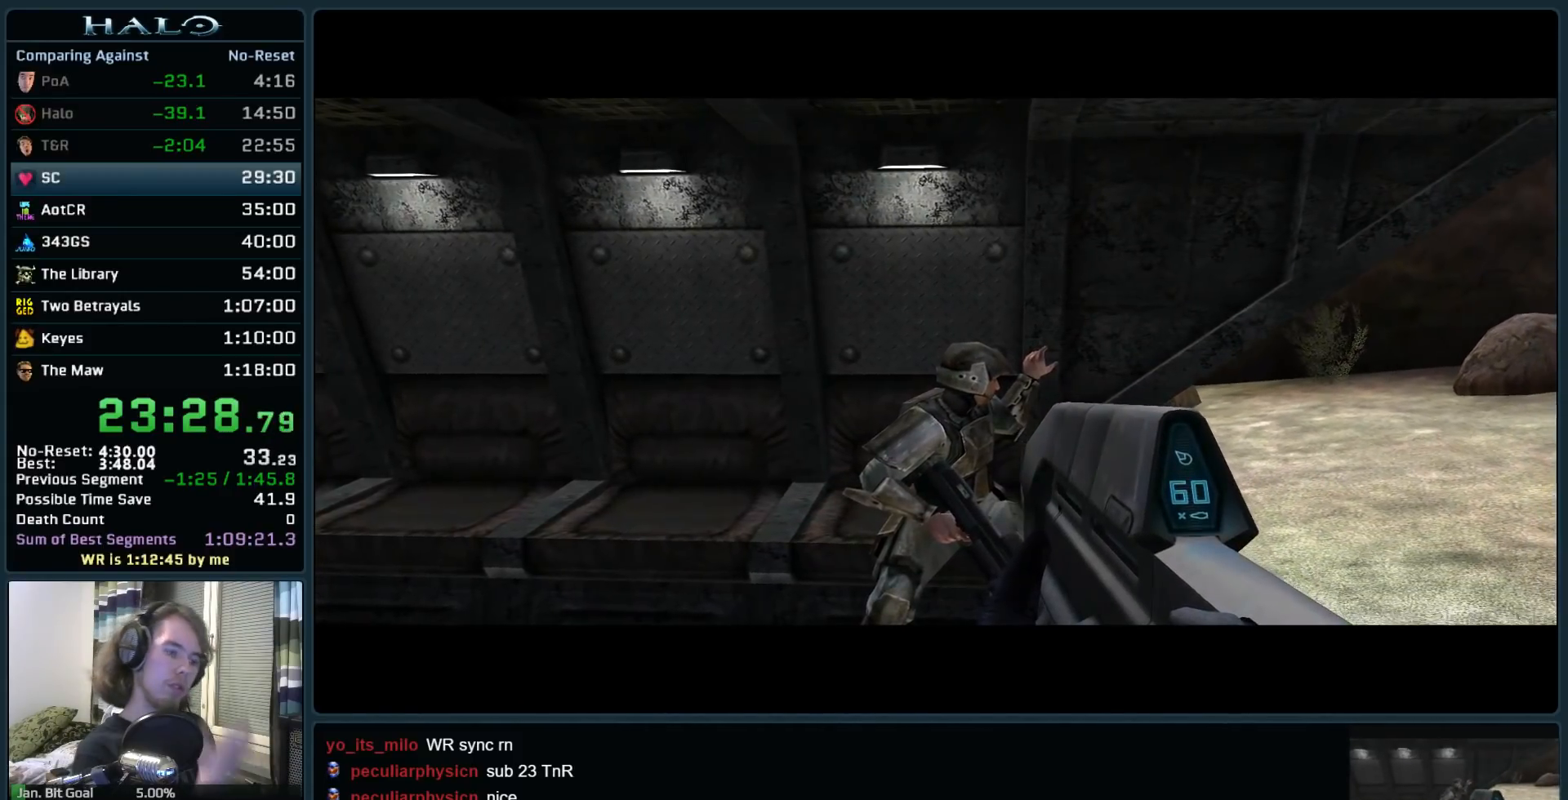
{"keys": ["w"], "mouse": [], "events": []}
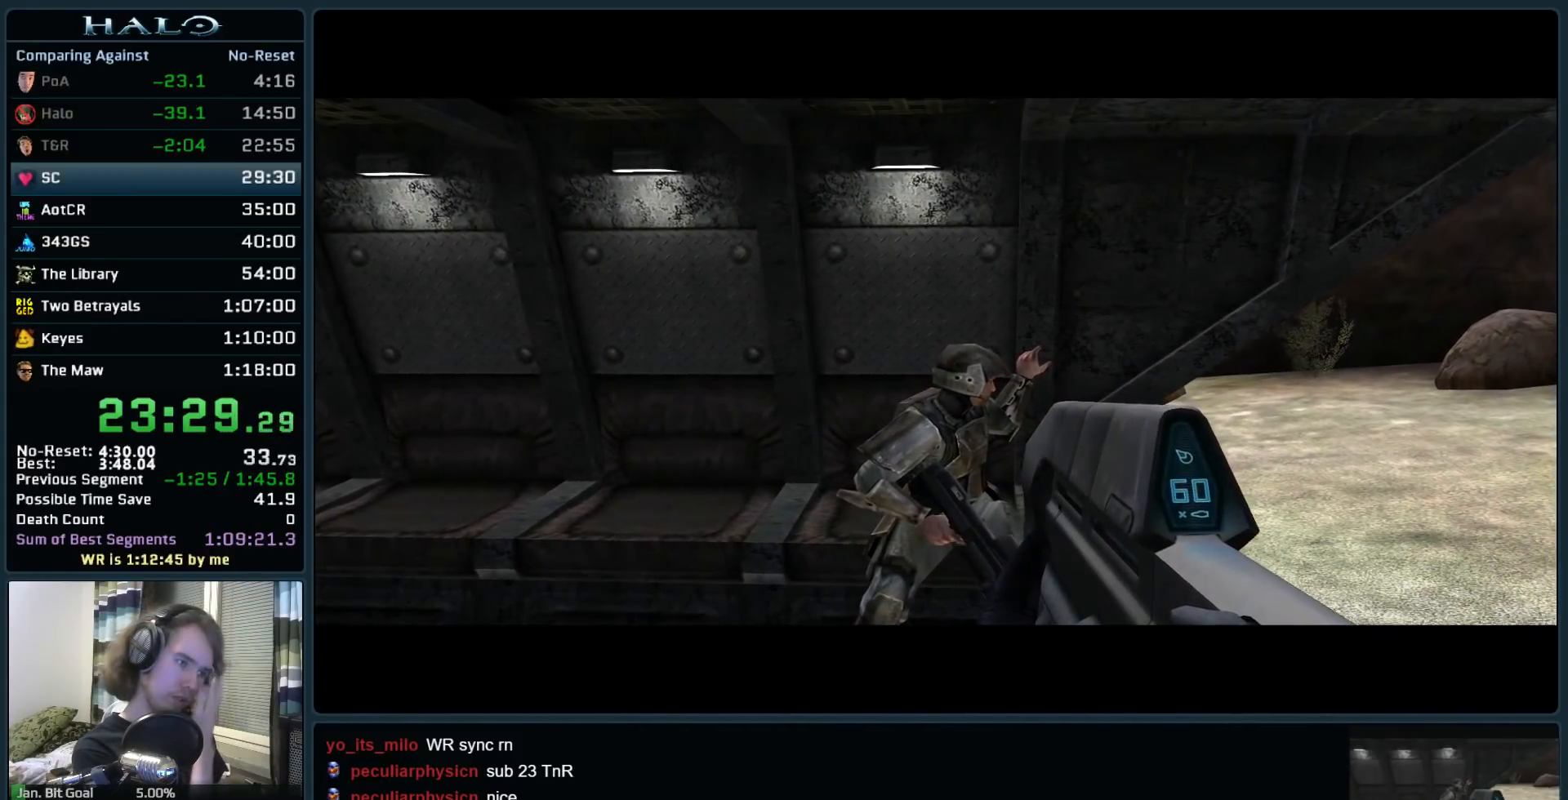
{"keys": ["w"], "mouse": [], "events": []}
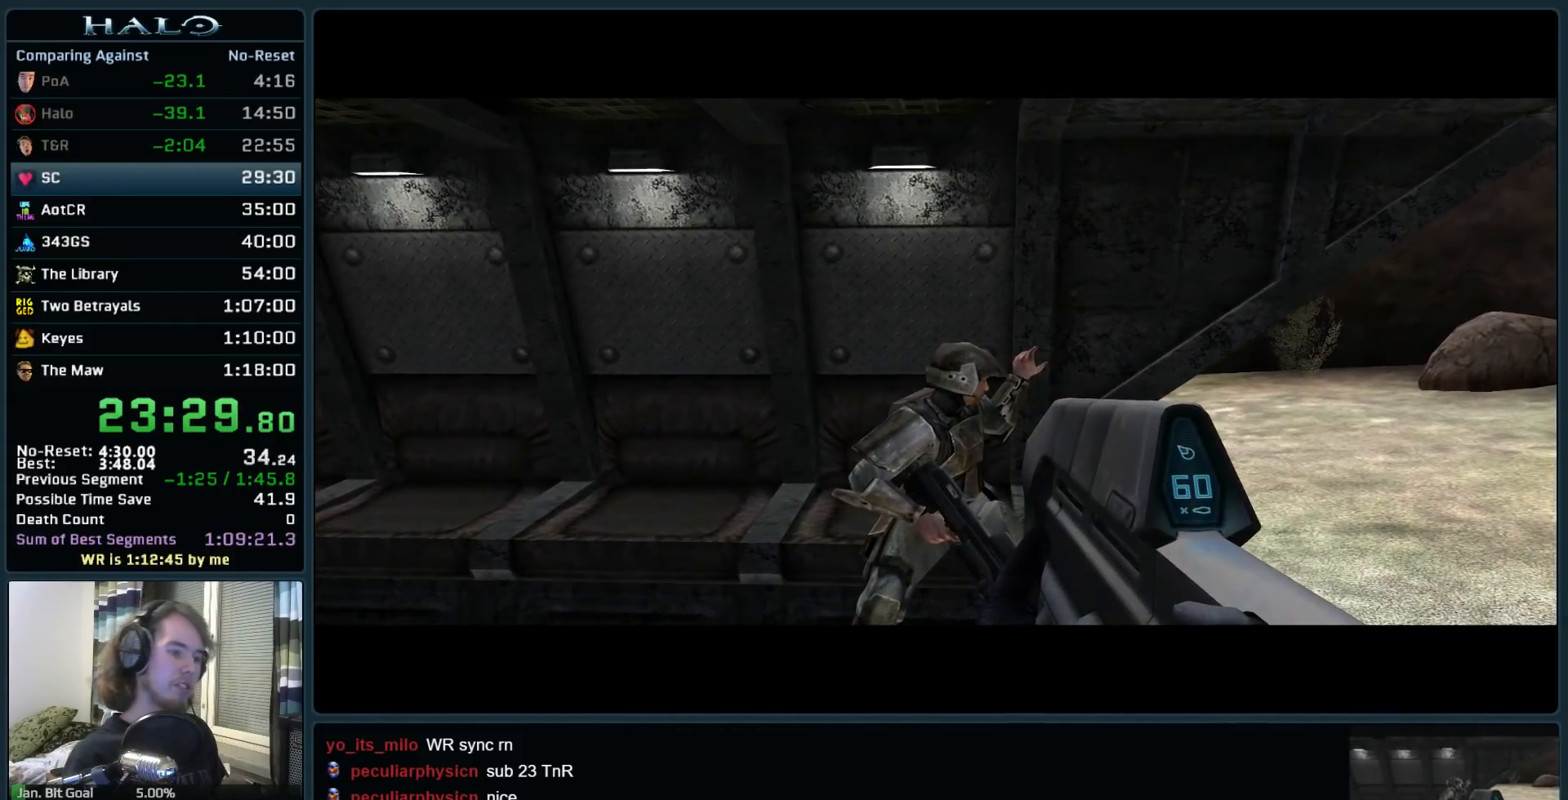
{"keys": ["w"], "mouse": [], "events": []}
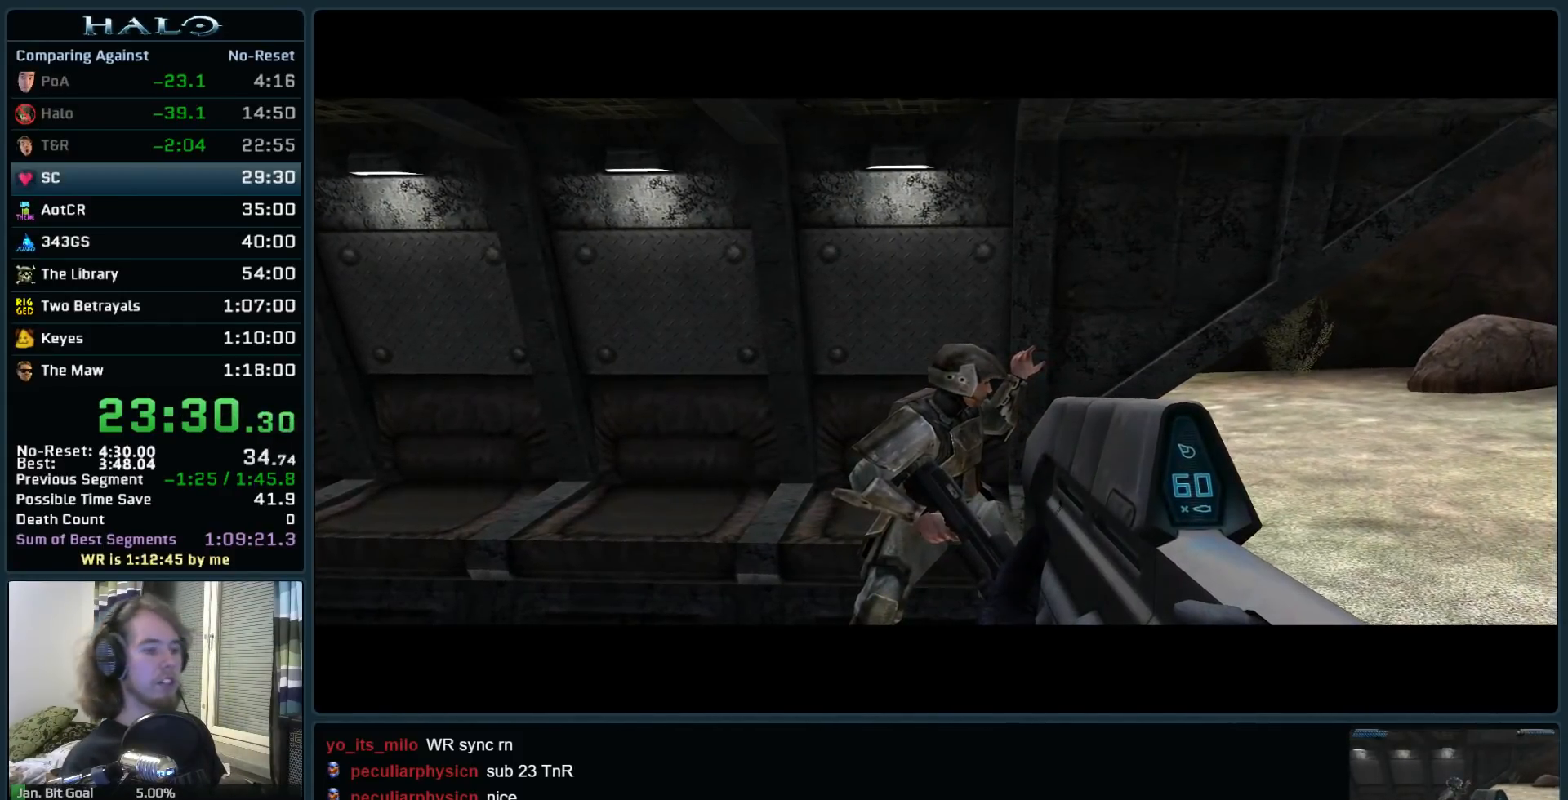
{"keys": ["w"], "mouse": [], "events": []}
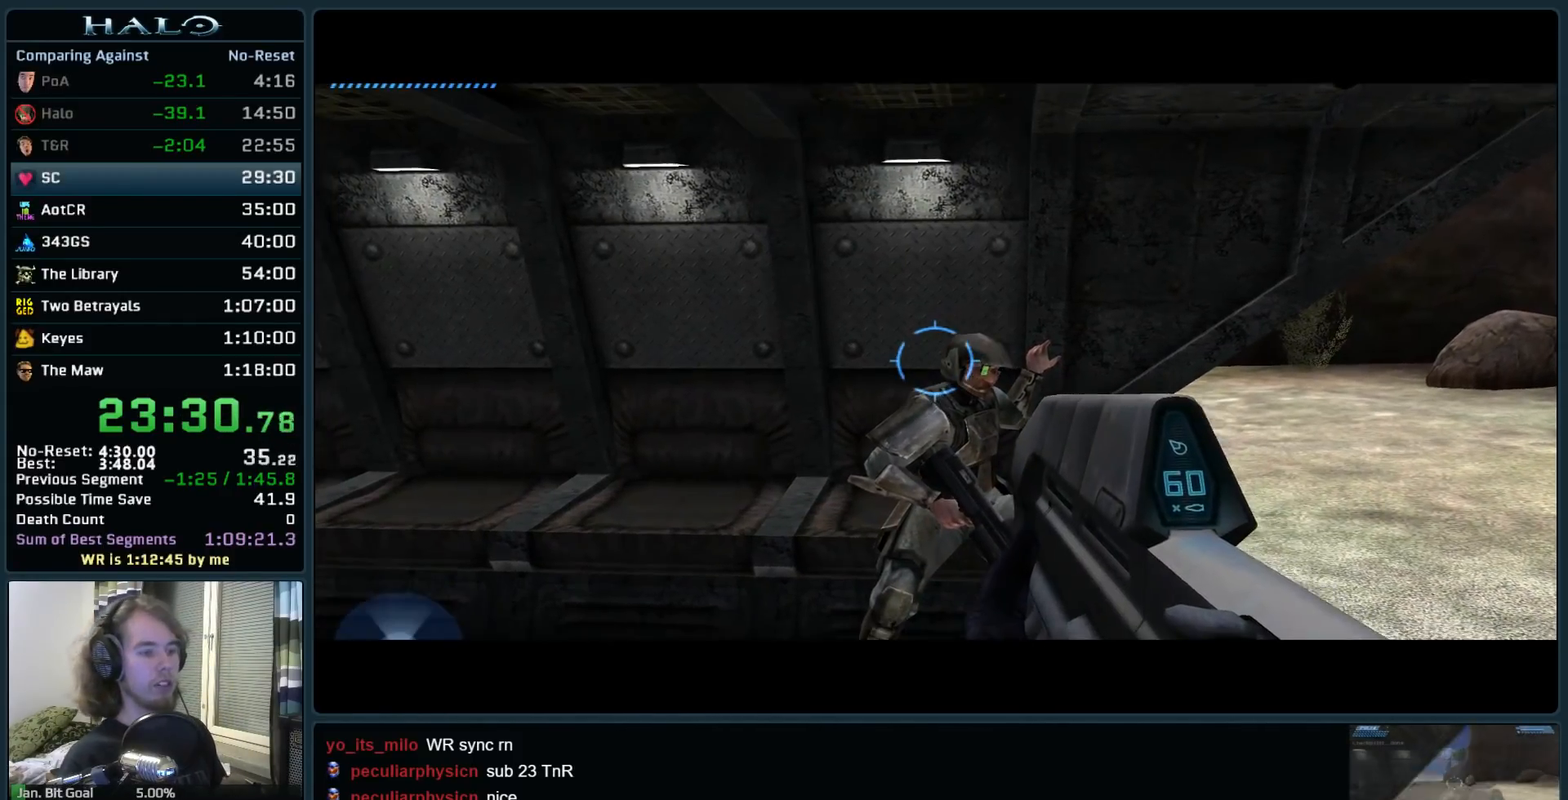
{"keys": ["w"], "mouse": [], "events": []}
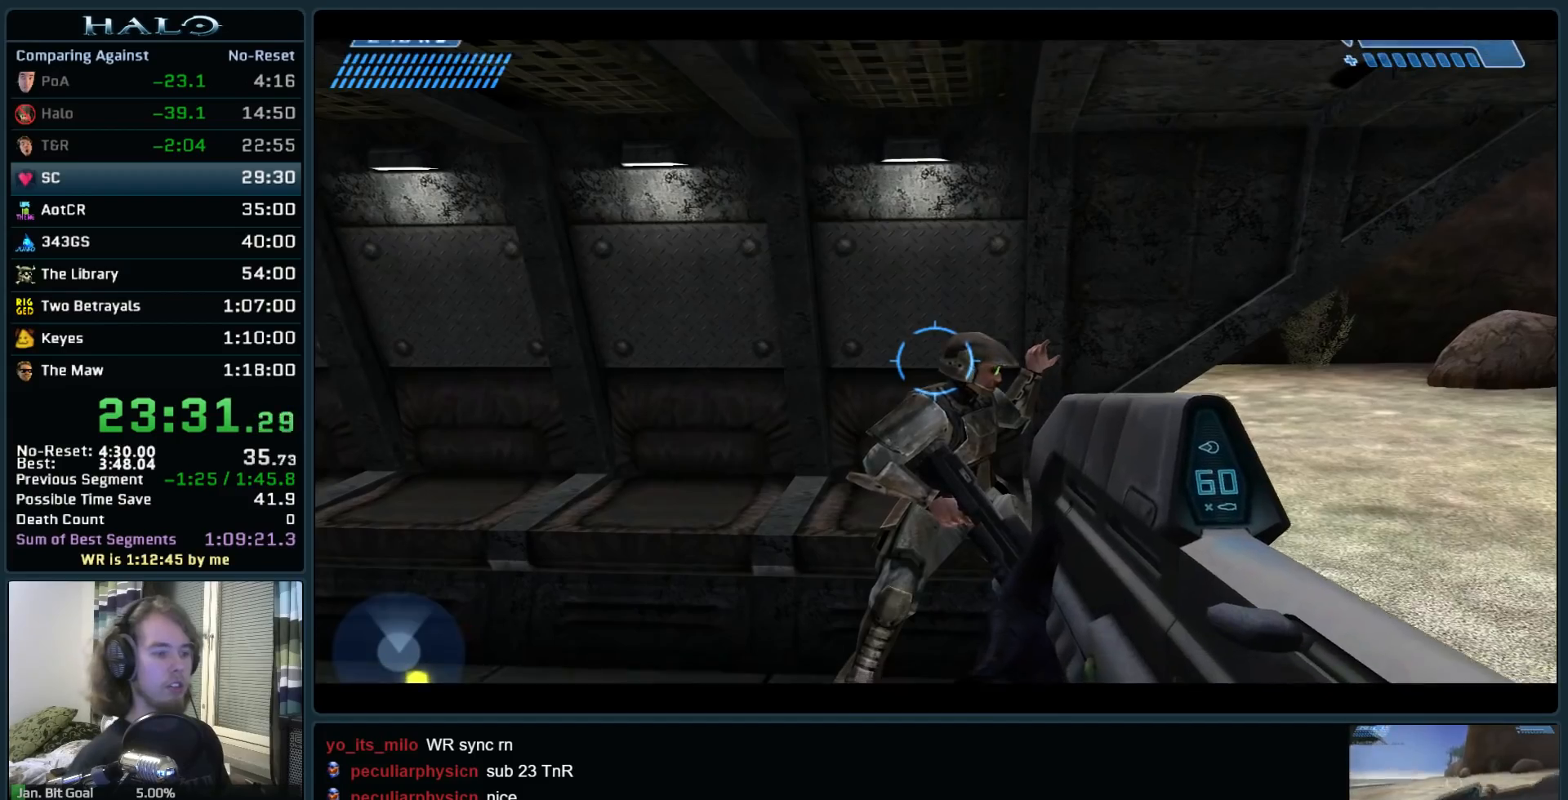
{"keys": ["w"], "mouse": [], "events": []}
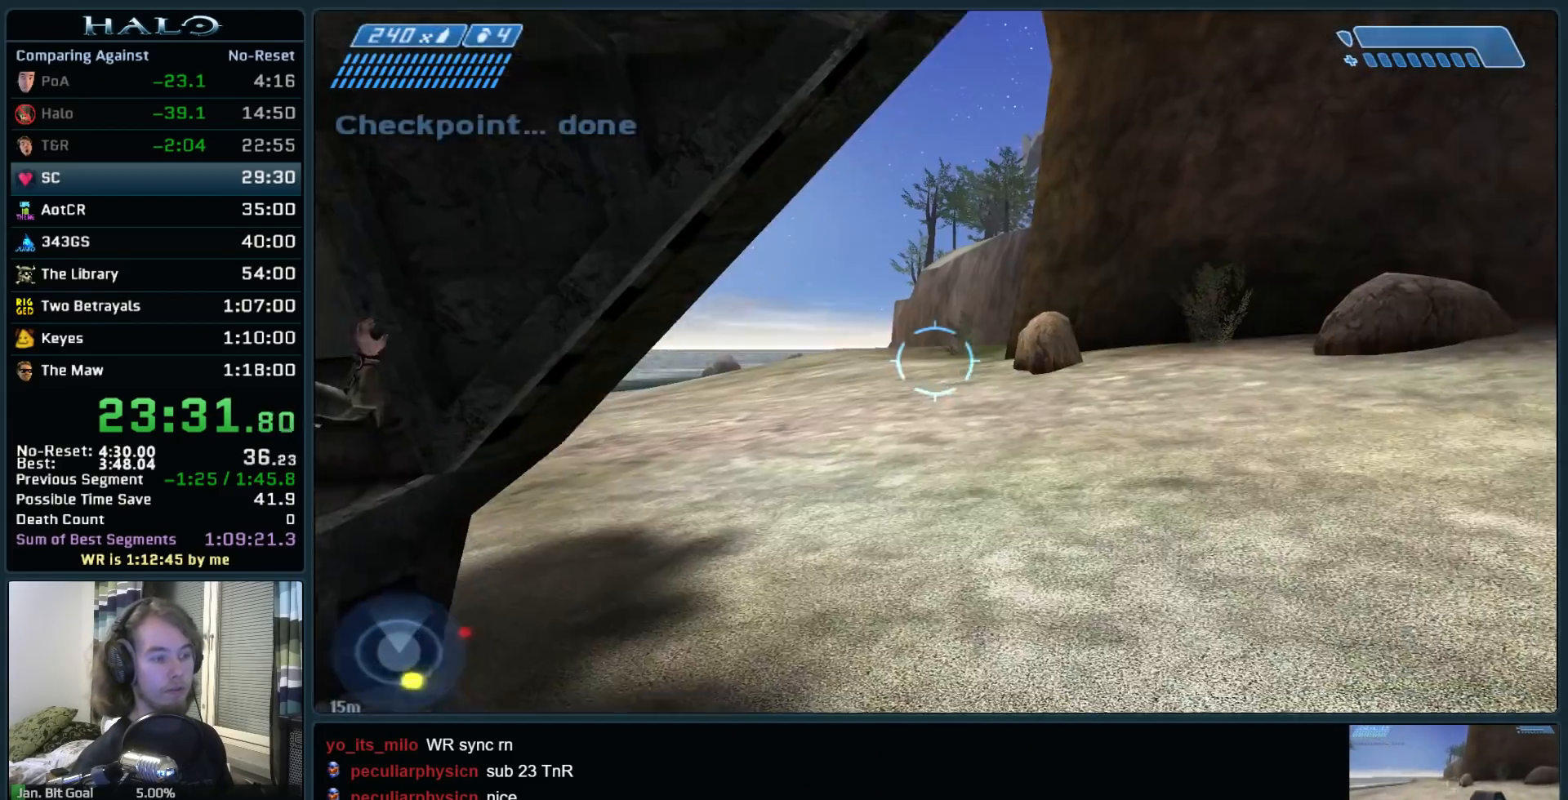
{"keys": ["w"], "mouse": [], "events": []}
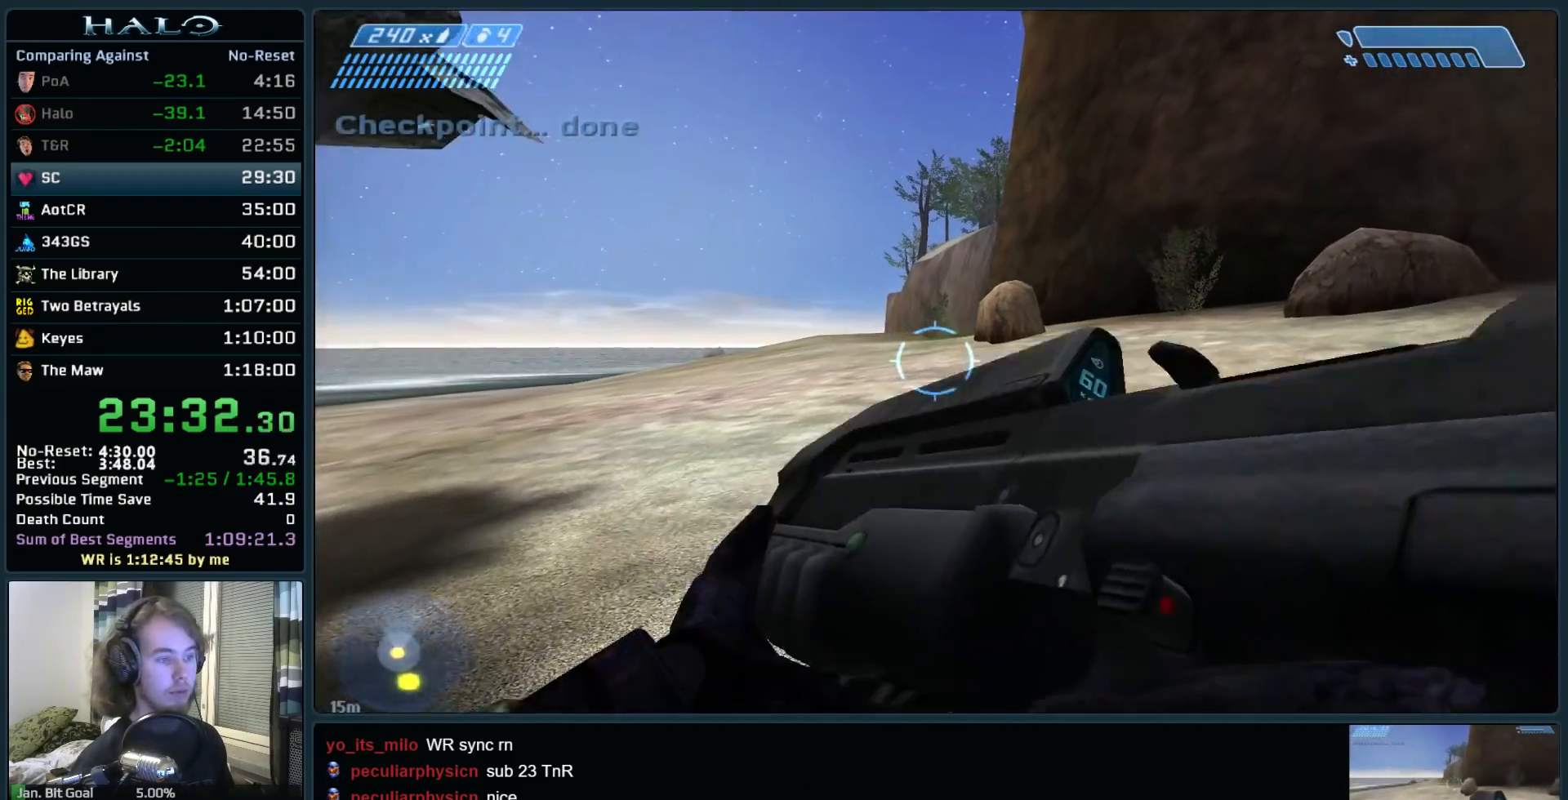
{"keys": ["space", "w"], "mouse": [], "events": [[183, "space", "down"], [317, "q", "down"], [450, "q", "up"]]}
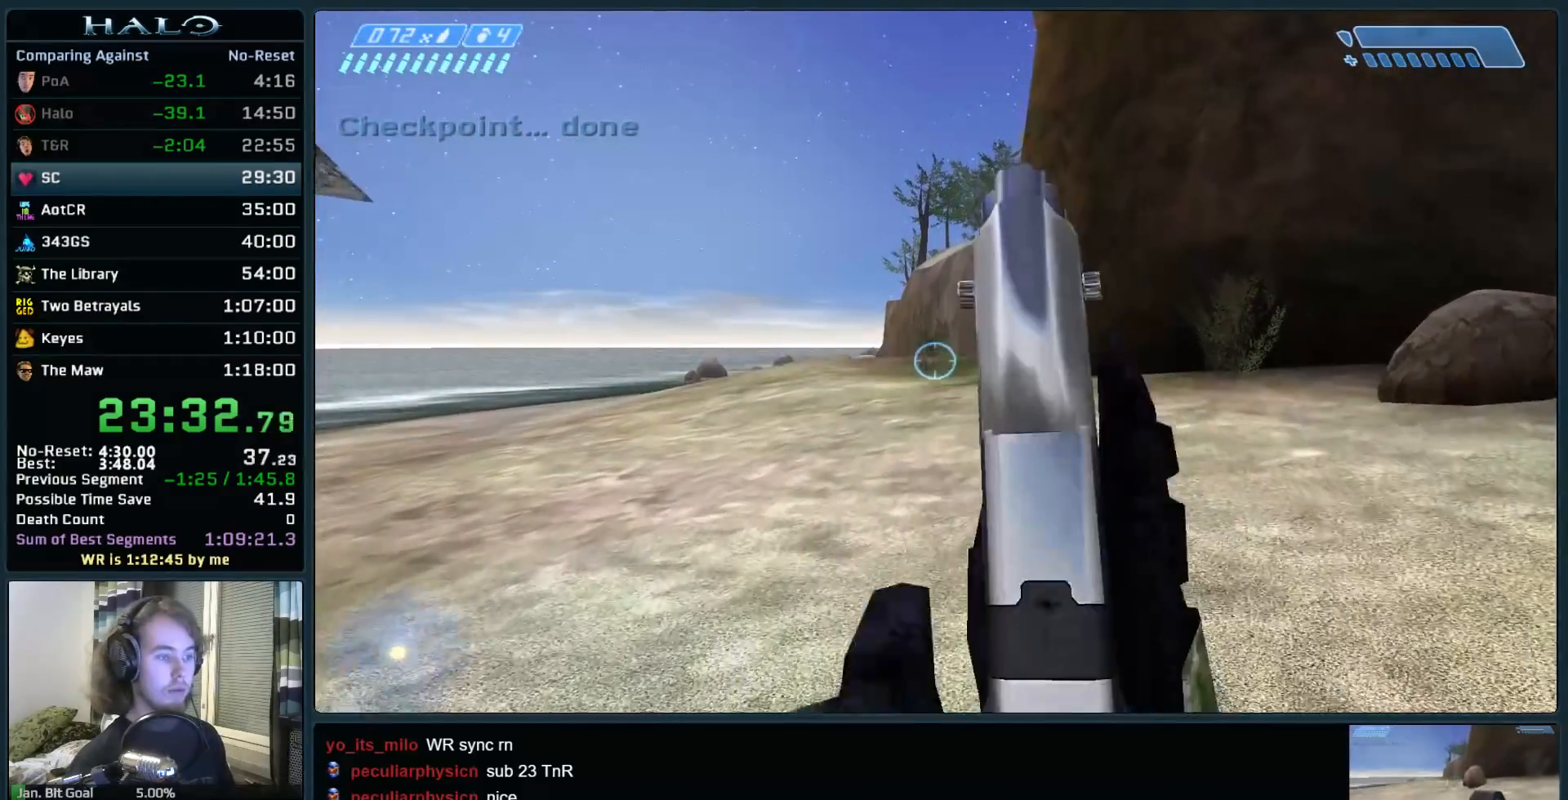
{"keys": ["space", "w"], "mouse": [], "events": []}
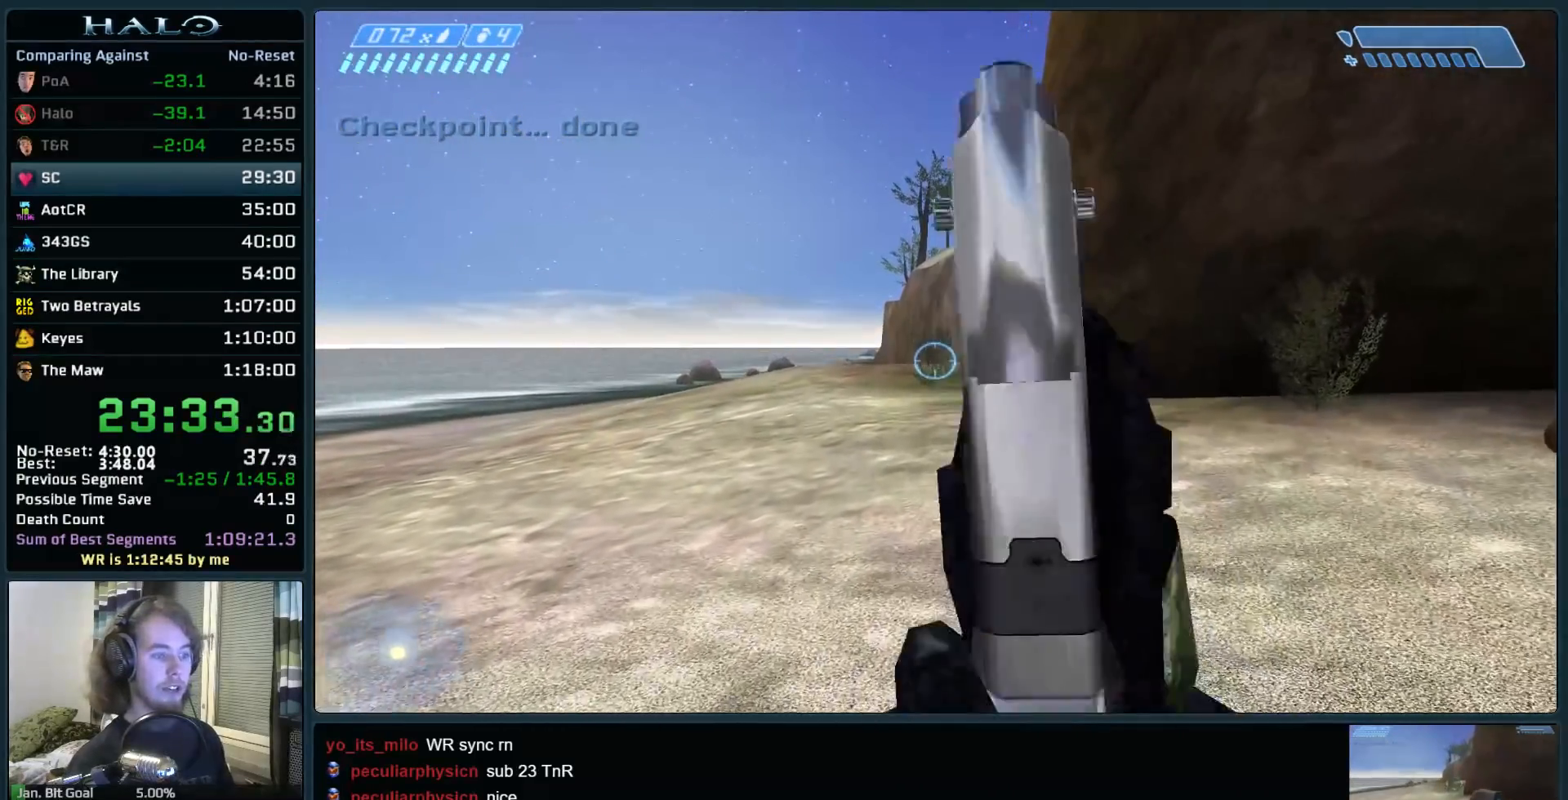
{"keys": ["space", "w"], "mouse": [], "events": []}
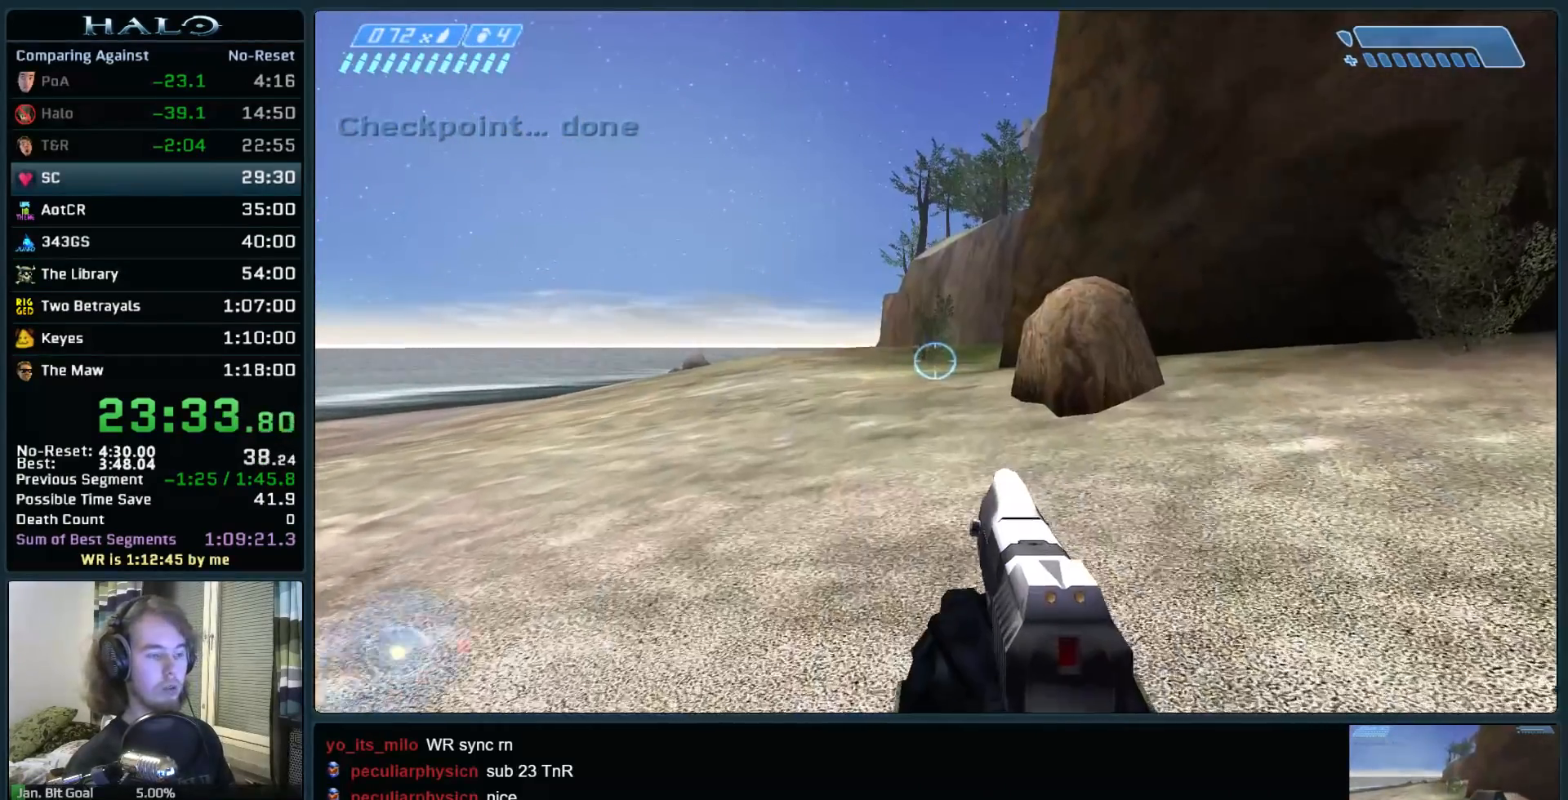
{"keys": ["space", "w"], "mouse": [], "events": []}
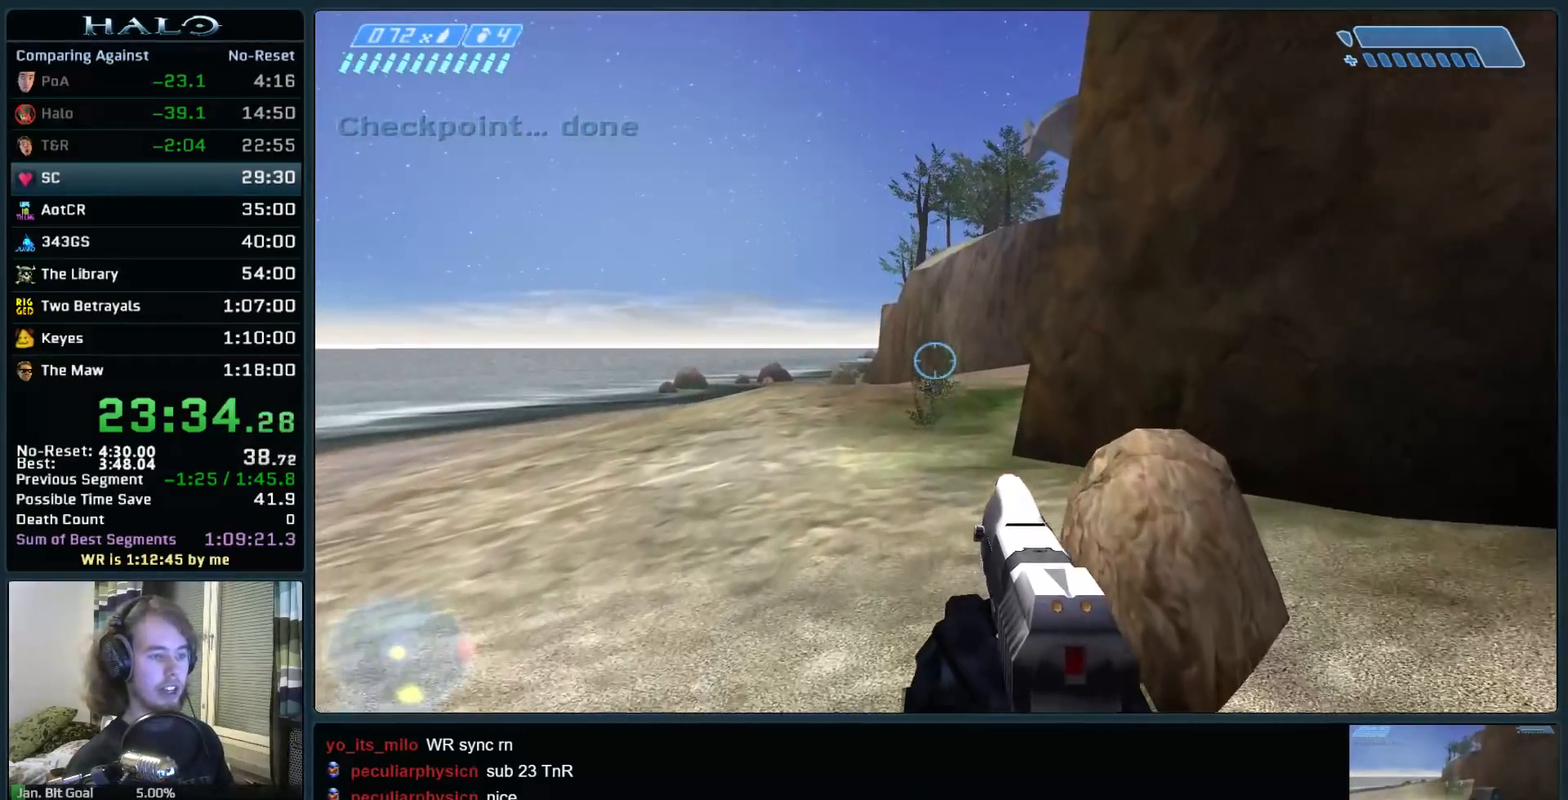
{"keys": ["space", "w"], "mouse": ["mb5"], "events": [[333, "mouse_mb5", "down"]]}
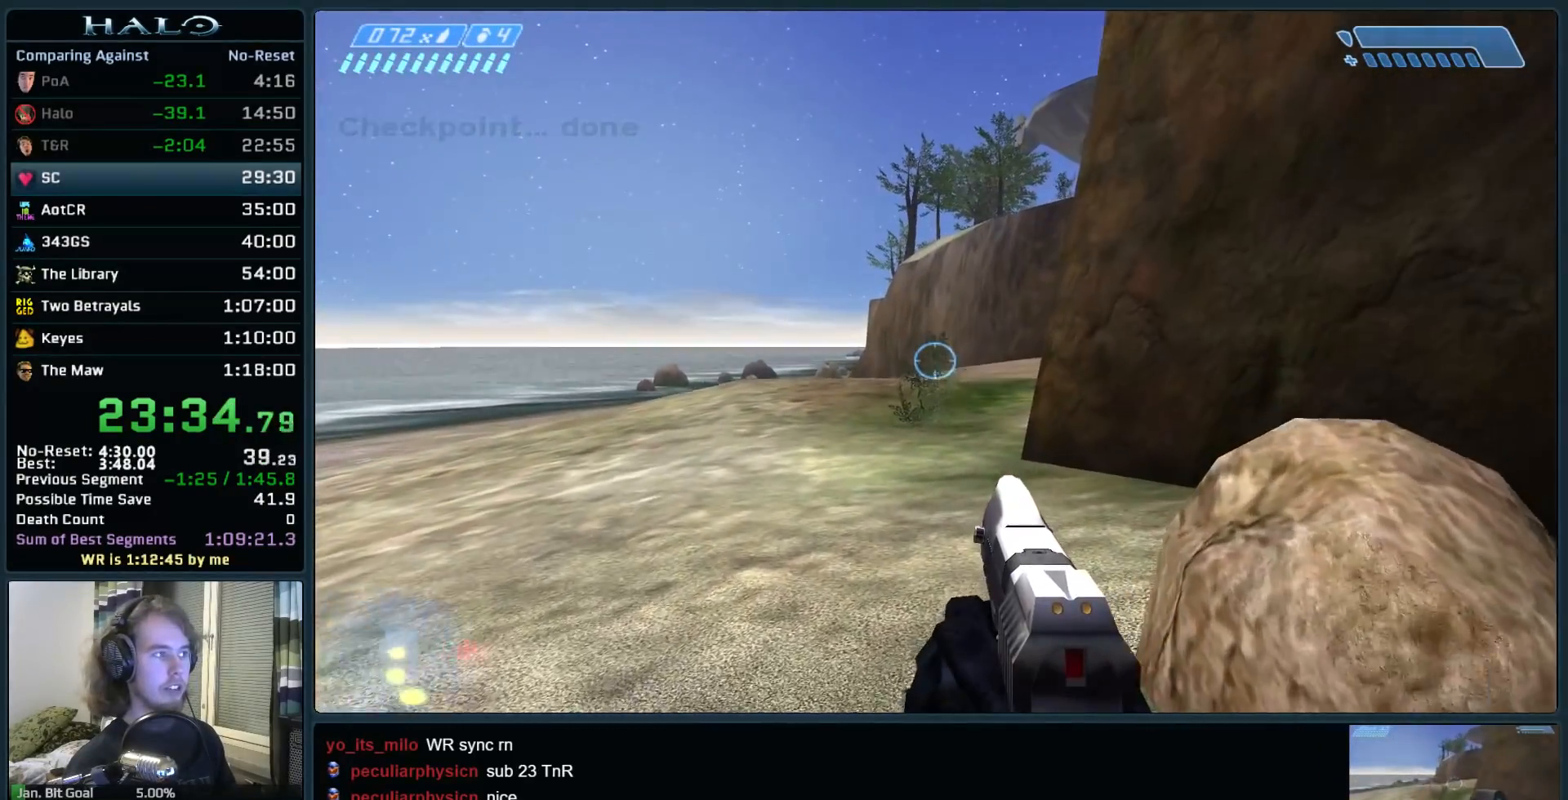
{"keys": ["space", "w"], "mouse": [], "events": [[17, "mouse_mb5", "up"], [117, "mouse_mb5", "down"], [250, "mouse_mb5", "up"]]}
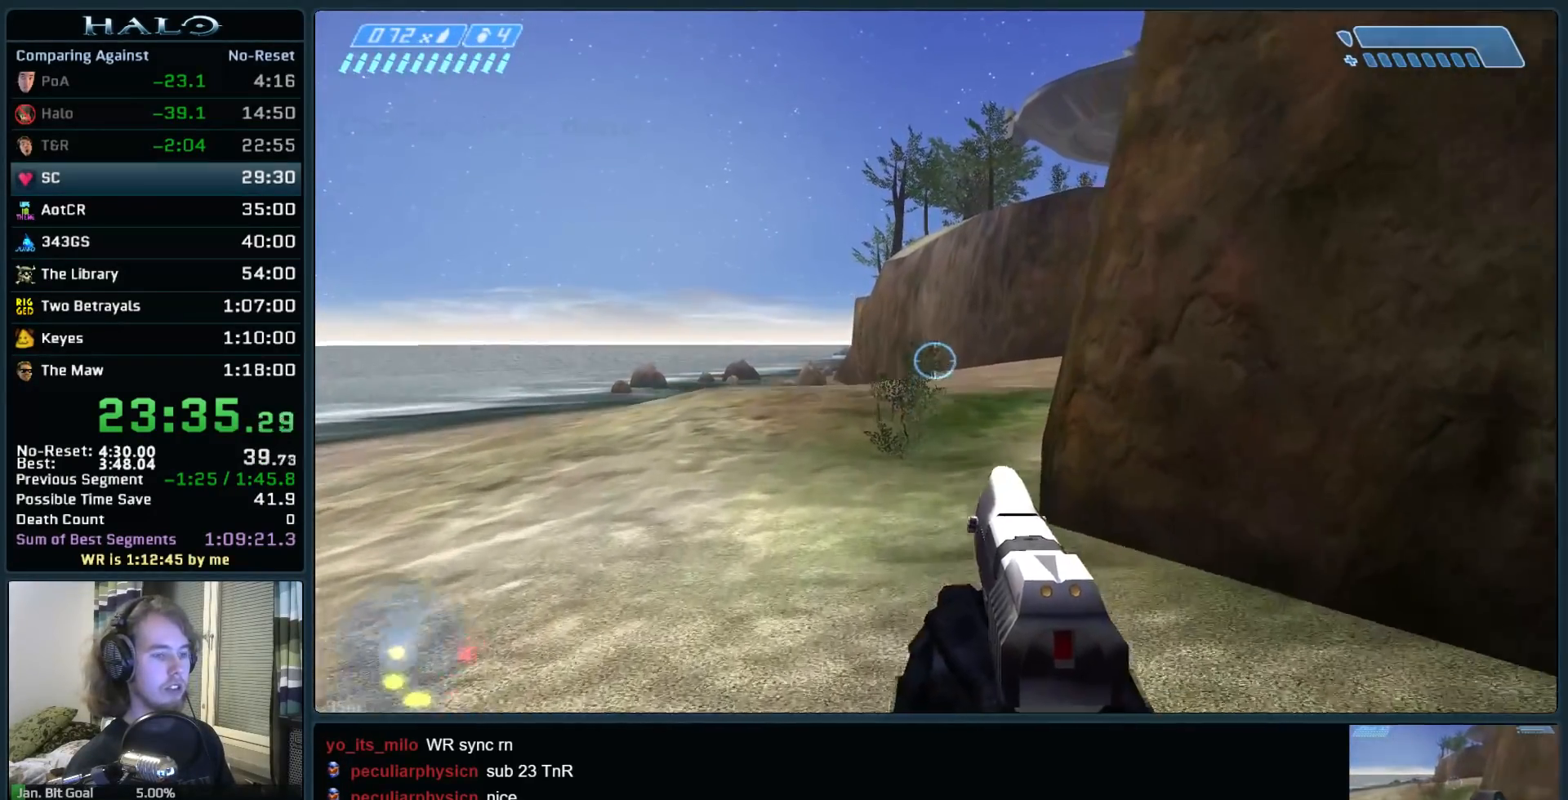
{"keys": ["space", "w"], "mouse": ["mb4"], "events": [[83, "q", "down"], [183, "q", "up"], [317, "q", "down"], [367, "q", "up"], [467, "mouse_mb4", "down"]]}
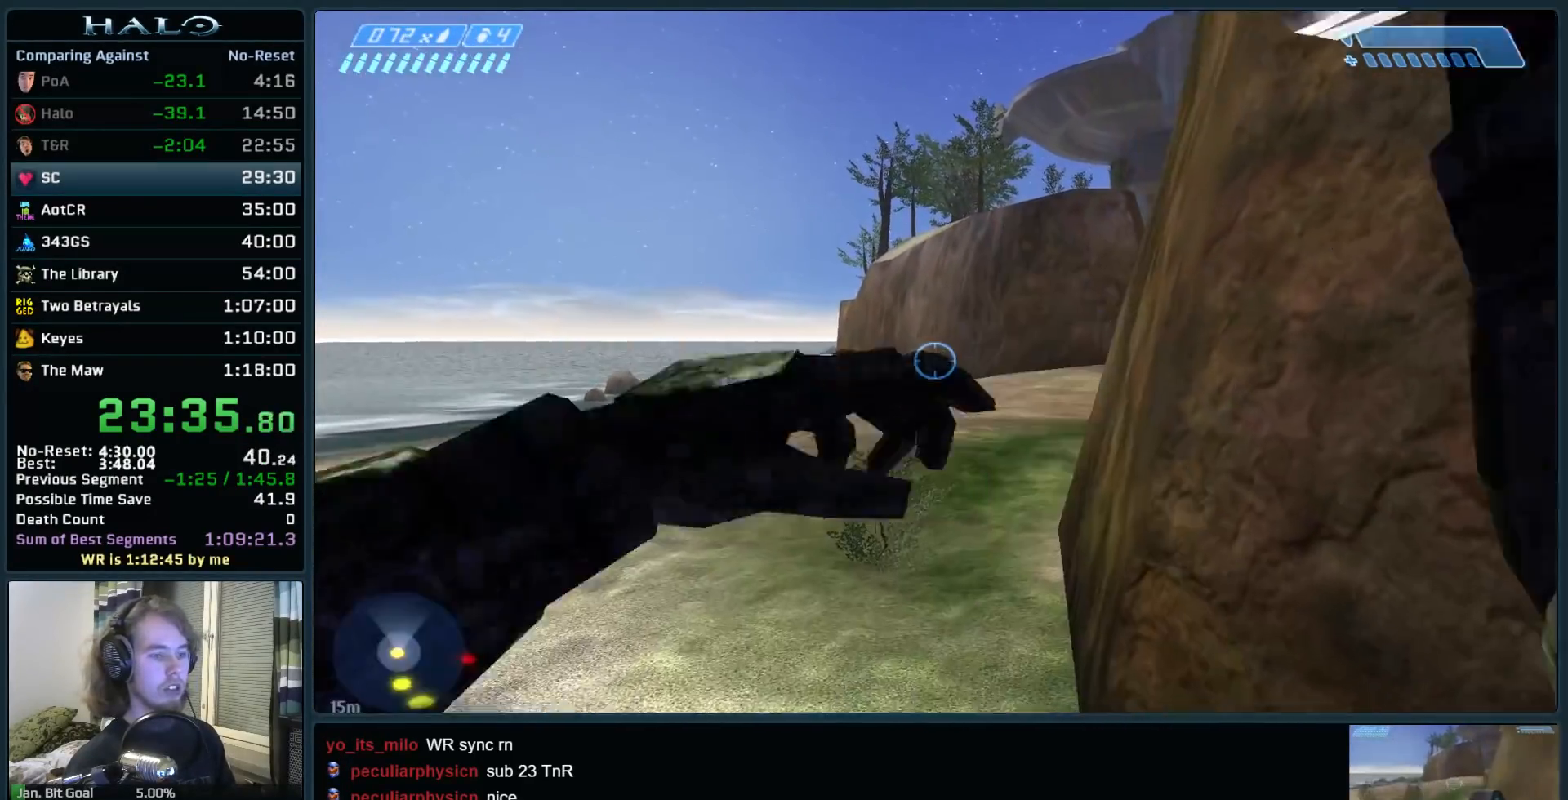
{"keys": ["space", "w"], "mouse": [], "events": [[100, "mouse_mb4", "up"]]}
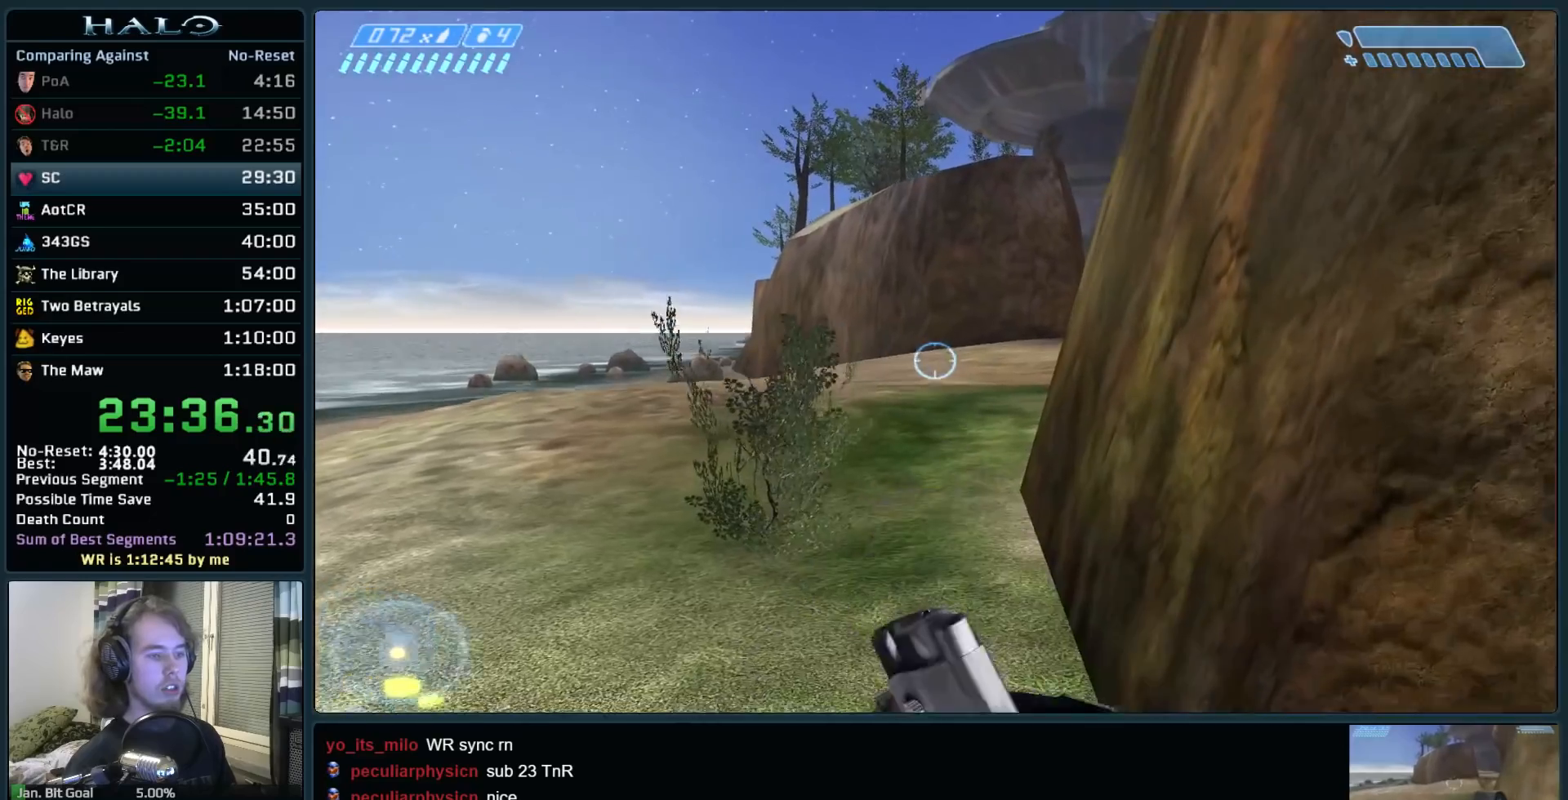
{"keys": ["space", "w"], "mouse": [], "events": [[117, "q", "down"], [217, "q", "up"], [300, "q", "down"], [450, "q", "up"]]}
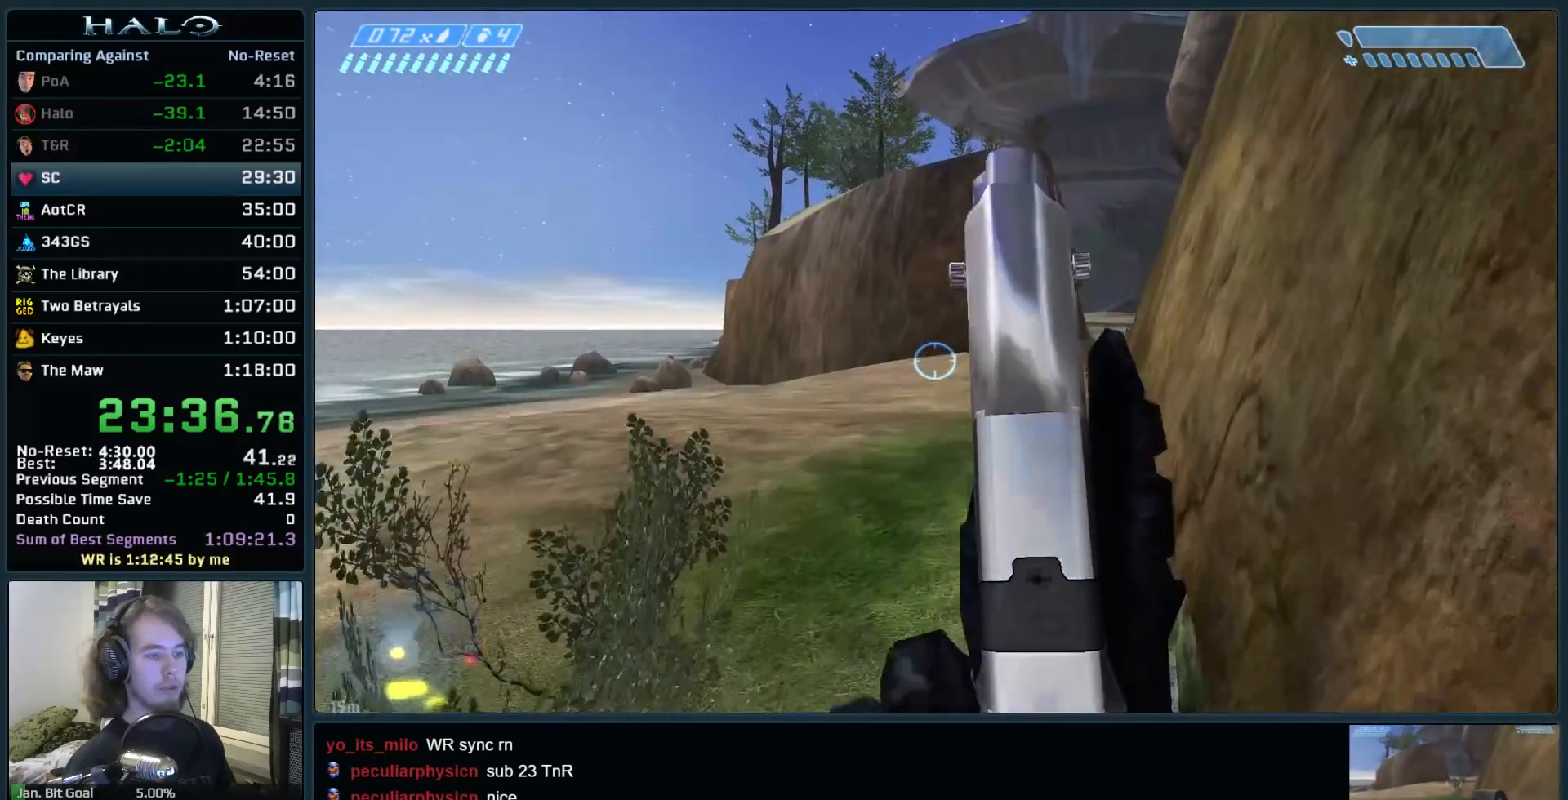
{"keys": ["space", "w"], "mouse": [], "events": [[183, "mouse_mb4", "down"], [317, "mouse_mb4", "up"]]}
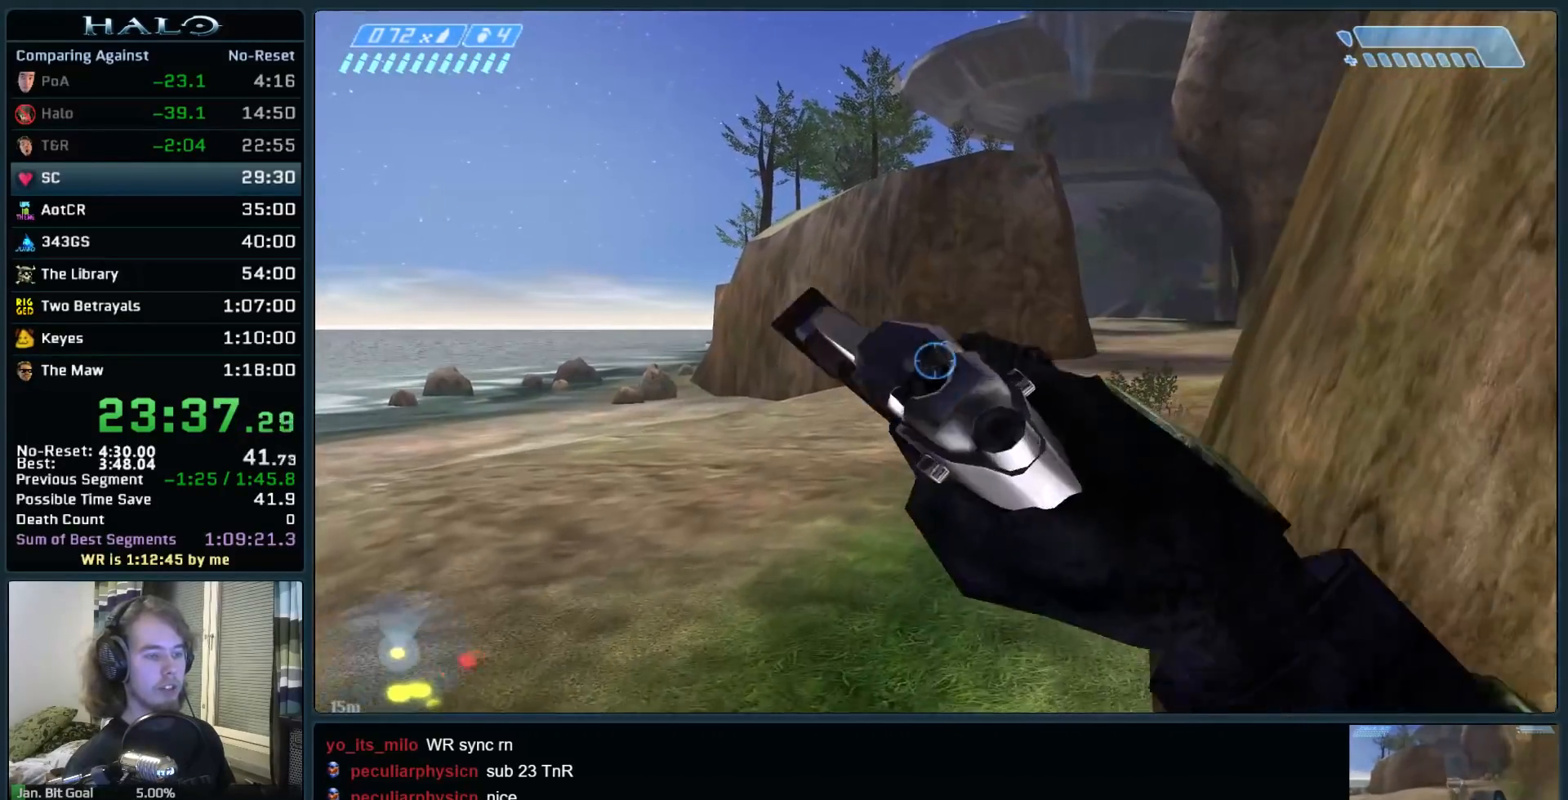
{"keys": ["space", "w"], "mouse": [], "events": []}
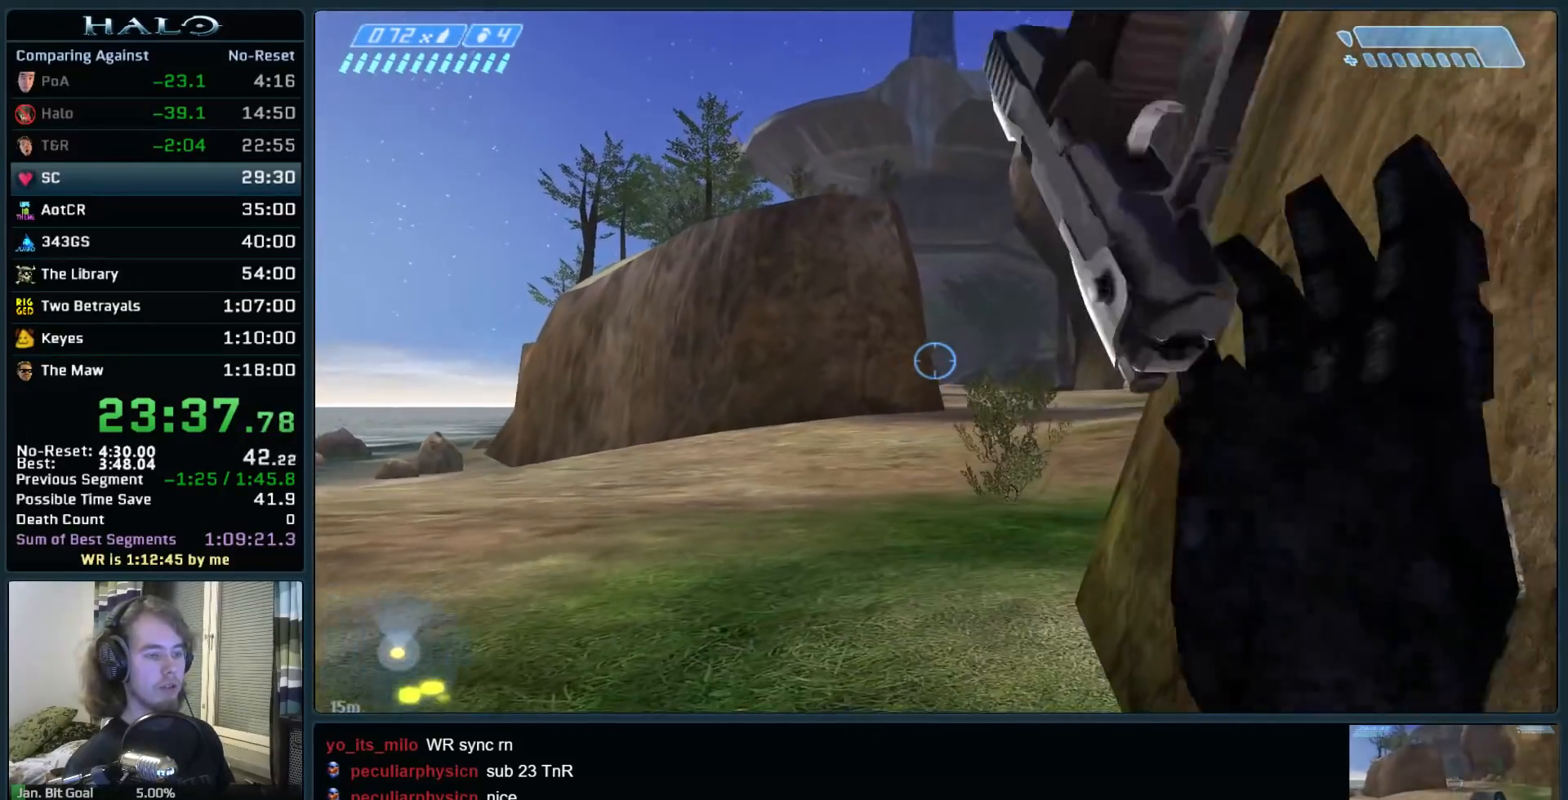
{"keys": ["space", "w"], "mouse": [], "events": []}
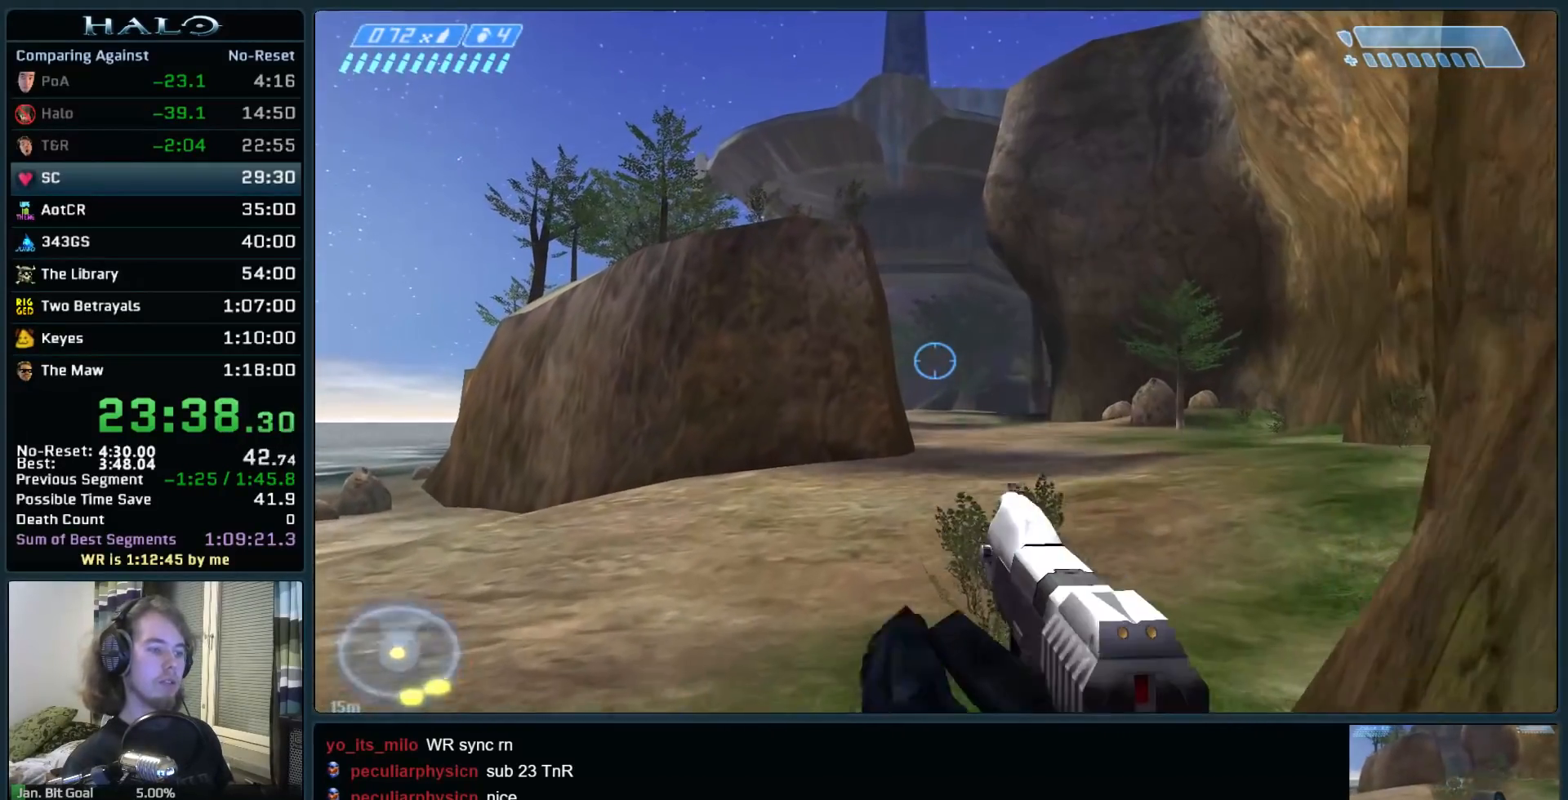
{"keys": ["space", "w"], "mouse": [], "events": []}
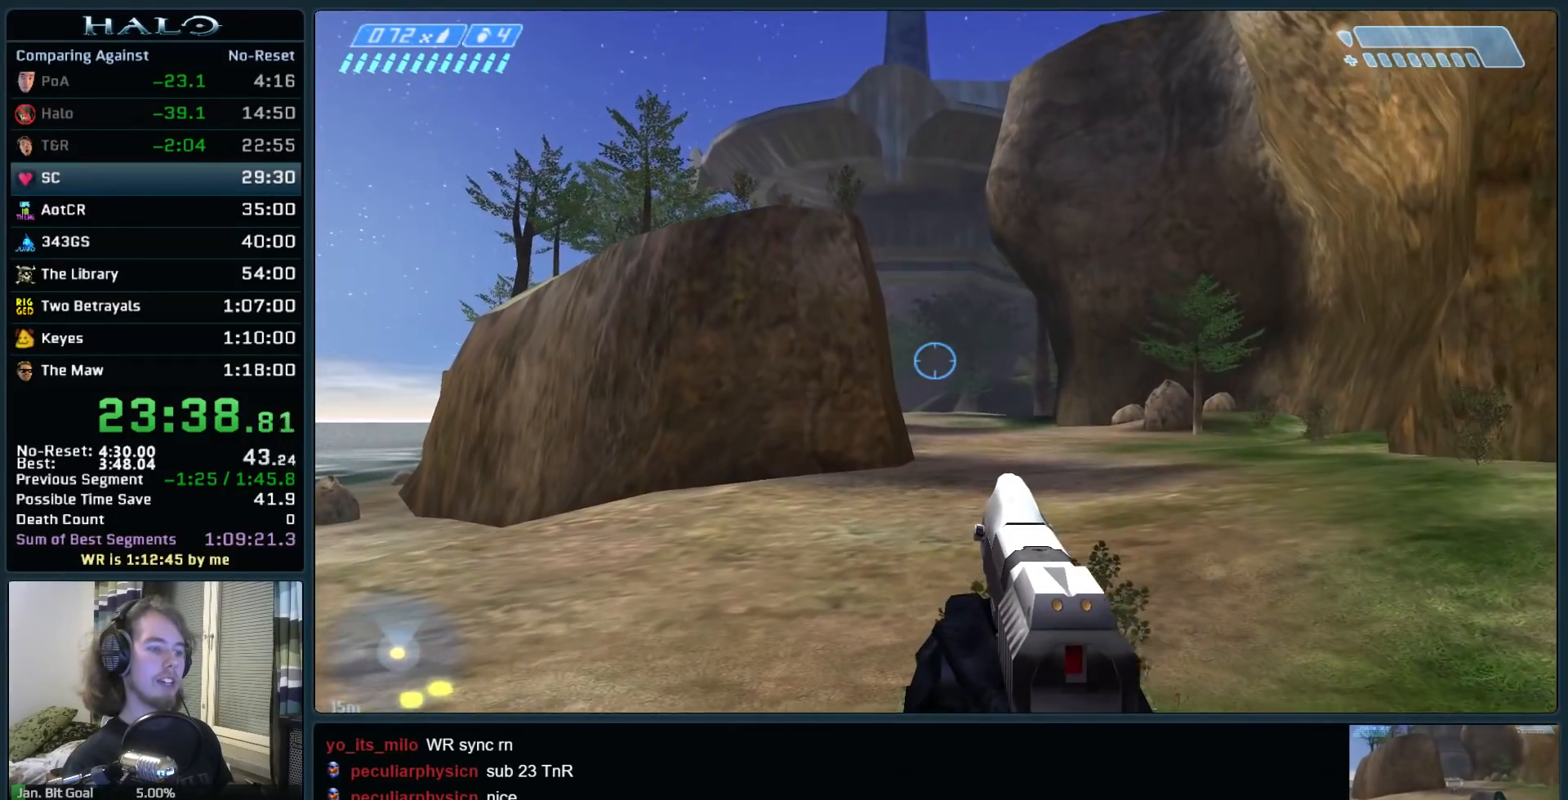
{"keys": ["space", "w"], "mouse": [], "events": []}
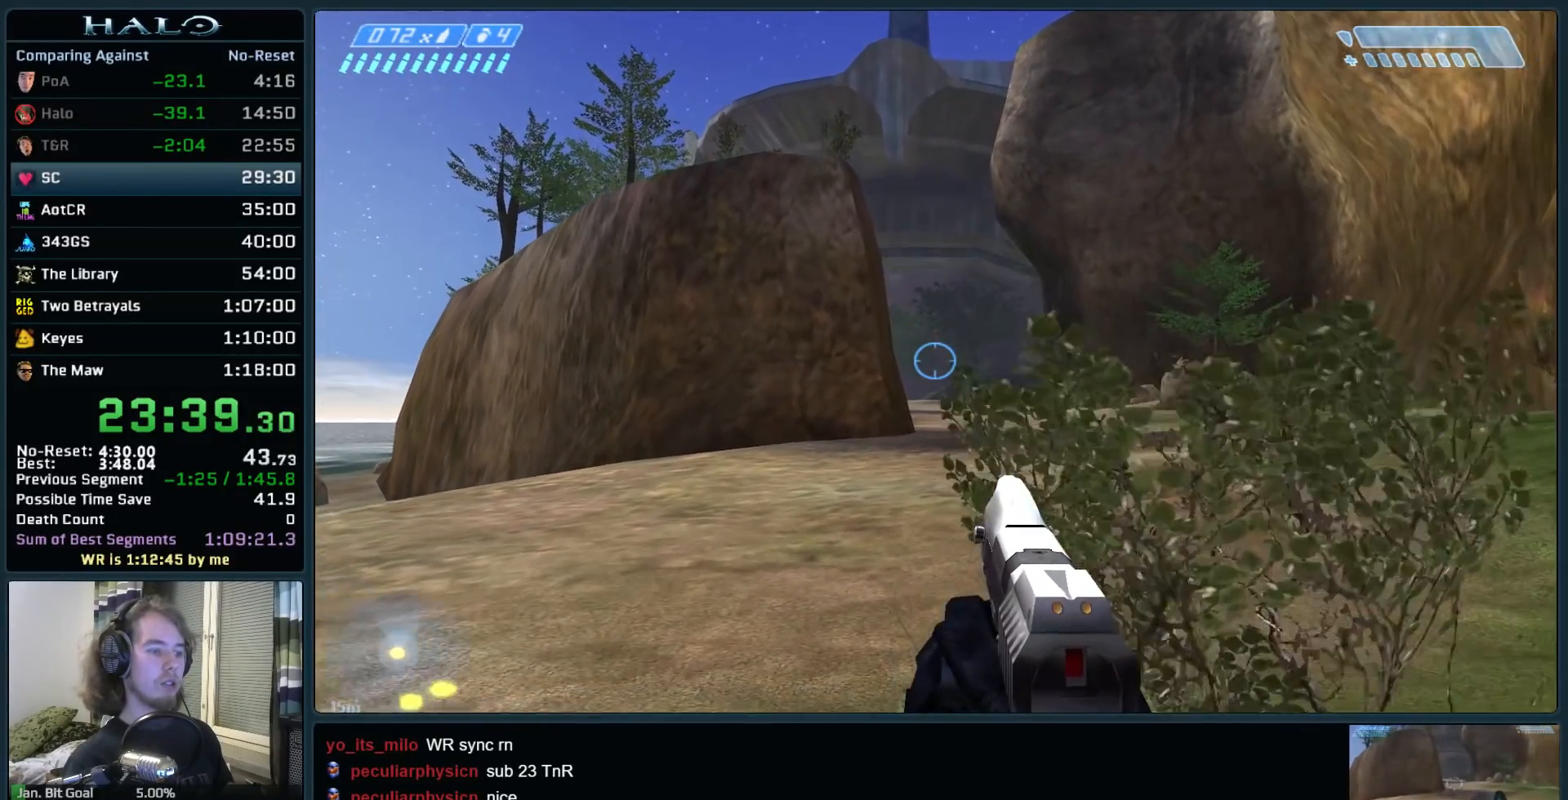
{"keys": ["space", "w"], "mouse": [], "events": []}
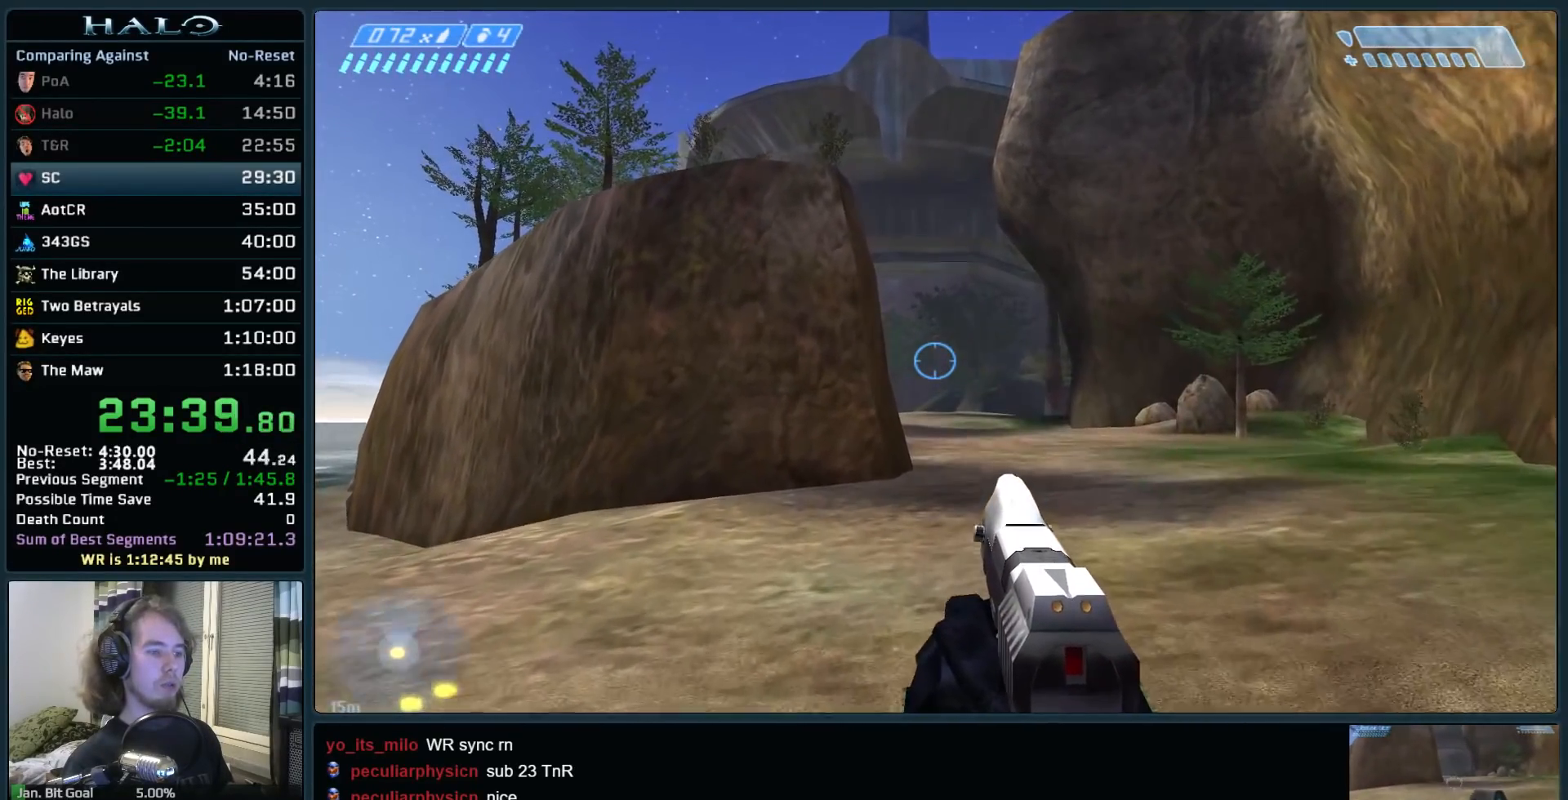
{"keys": ["space", "w"], "mouse": [], "events": []}
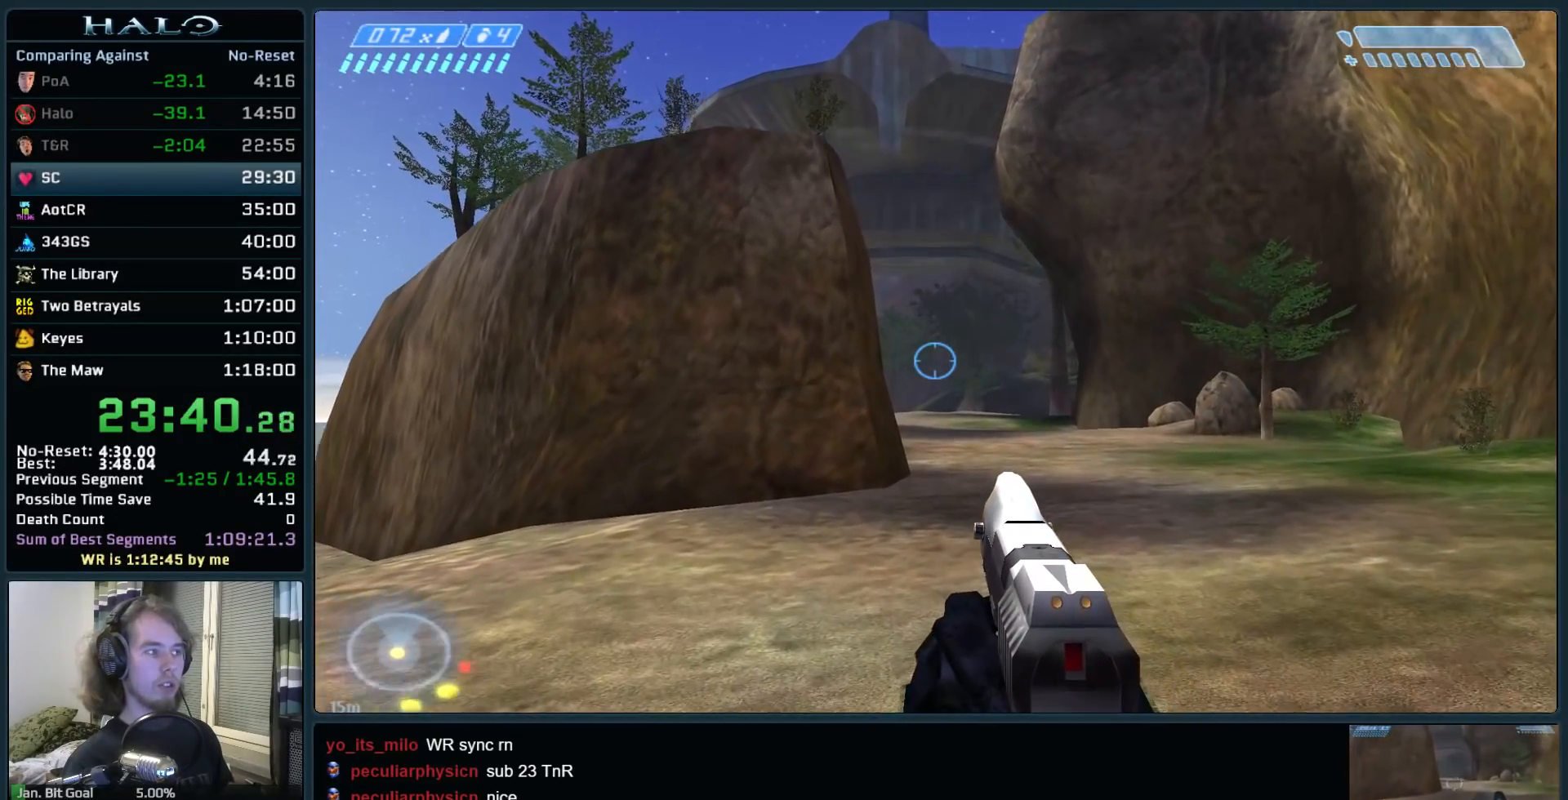
{"keys": ["space", "w"], "mouse": ["mb5"], "events": [[433, "mouse_mb5", "down"]]}
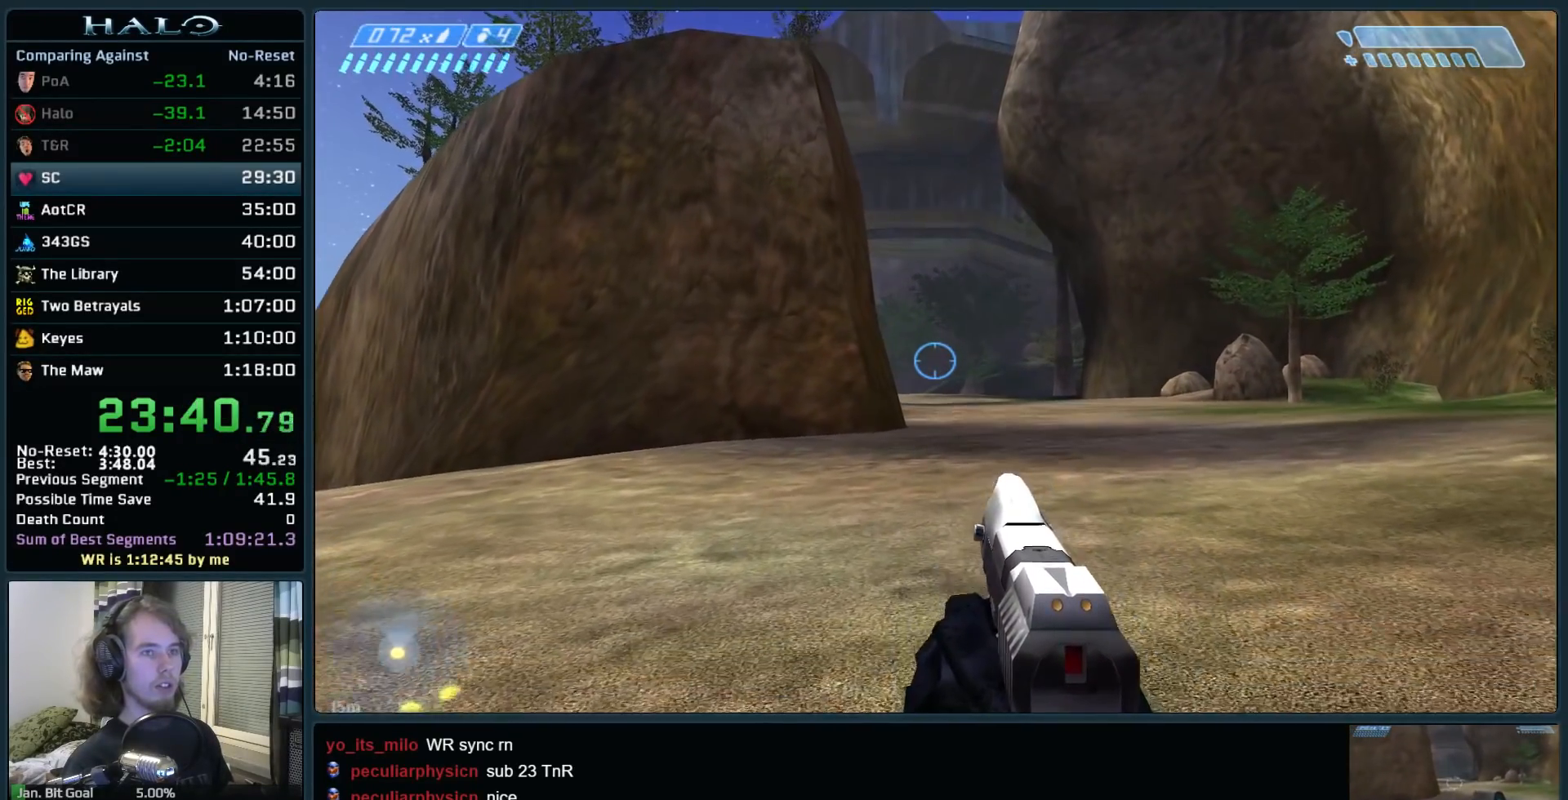
{"keys": ["q", "space", "w"], "mouse": [], "events": [[67, "mouse_mb5", "up"], [167, "mouse_mb5", "down"], [300, "mouse_mb5", "up"], [483, "q", "down"]]}
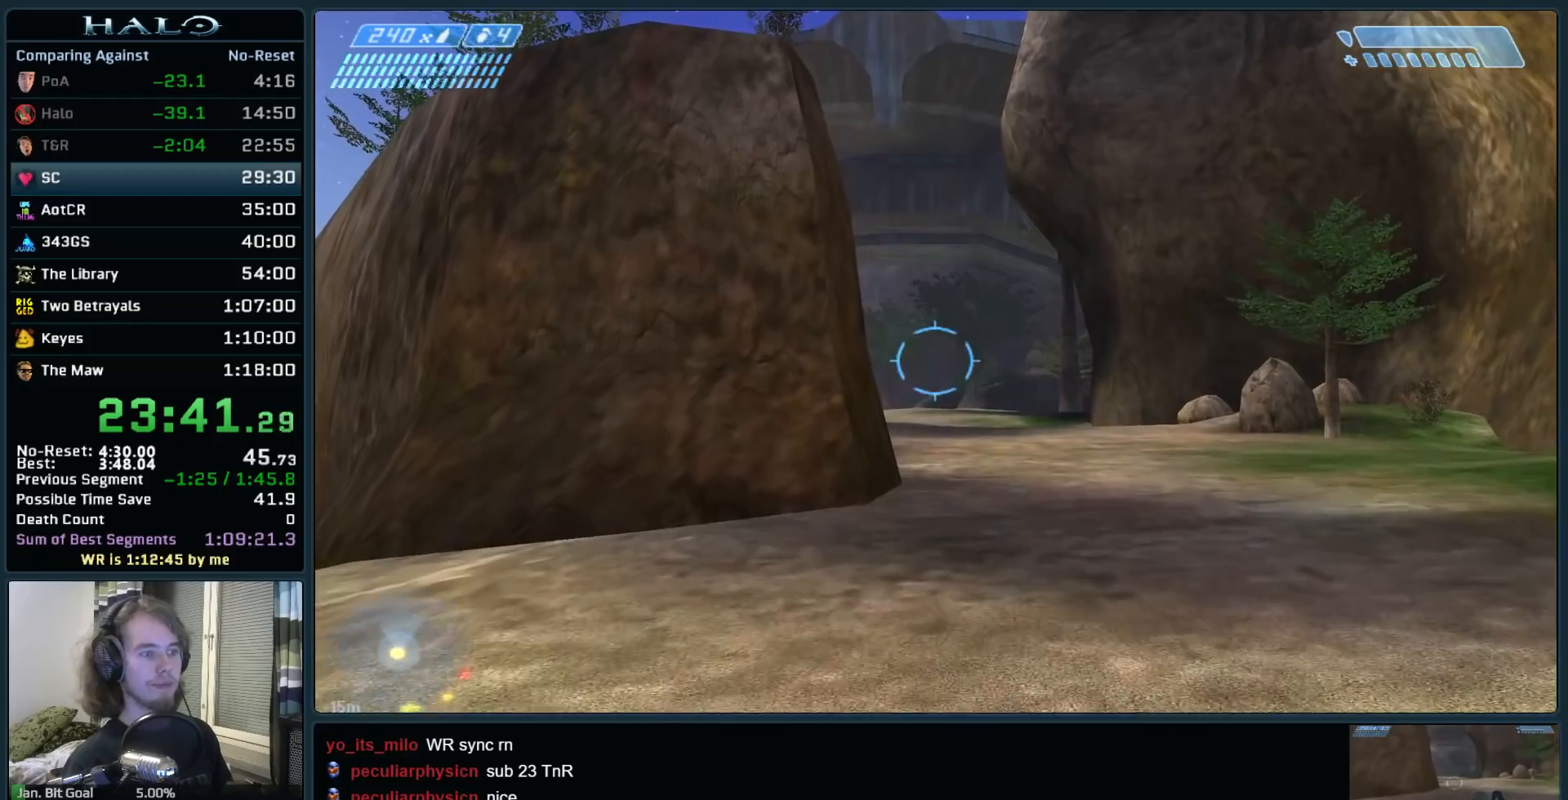
{"keys": ["space", "w"], "mouse": ["mb4"], "events": [[83, "q", "up"], [183, "q", "down"], [233, "q", "up"], [417, "mouse_mb4", "down"]]}